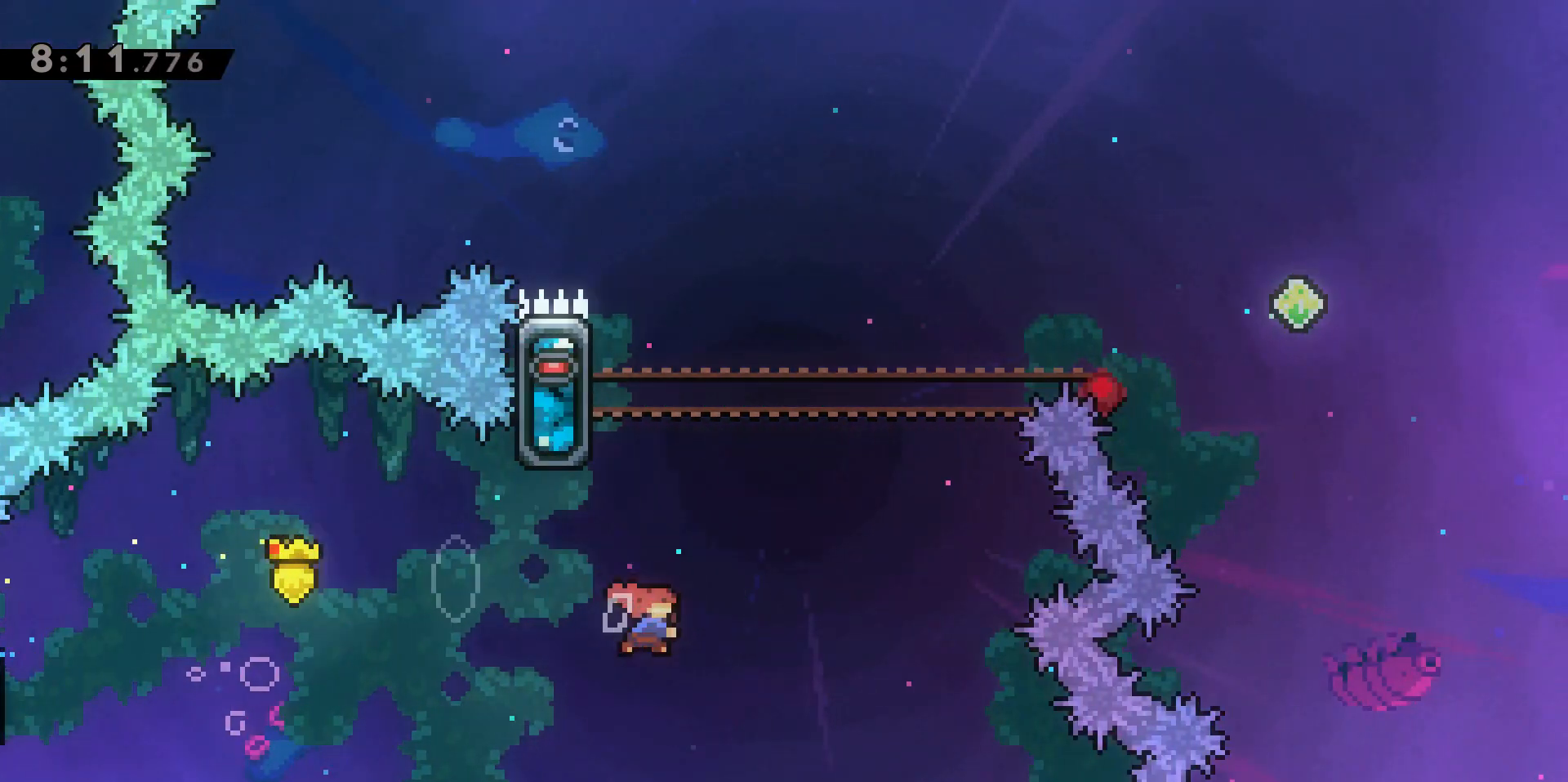
Gameplay with keyboard; each line is a JSON object with the keys held at the frame after it. "events" lists presses ("down") and releases ("up") of "a", "d", "dash", "demo", "grab", "jump", "jump2", "s" and "w" between this image and that frame as [ms after this image, input, new state], when the widget could be followed in between. No other keys are recorded. Mouse input is not recorded. Key names are as the overlay labels them; some are game actions (e.g. jump) rather than physical keys.
{"keys": ["a", "grab", "jump2", "w"], "events": [[200, "grab", "down"], [233, "a", "down"], [433, "dash", "up"]]}
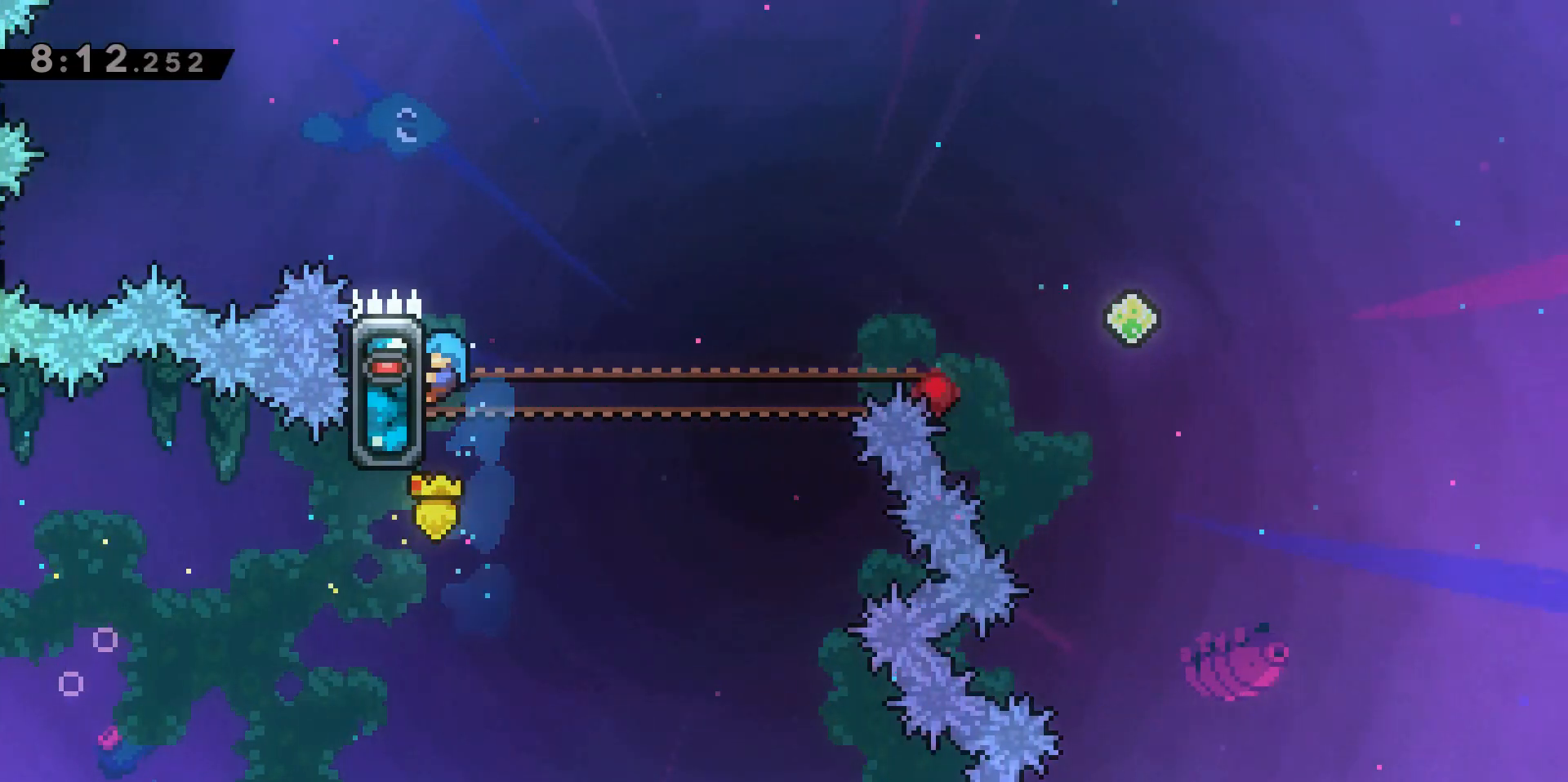
{"keys": ["d", "grab"], "events": [[117, "jump2", "up"], [217, "a", "up"], [217, "w", "up"], [433, "d", "down"]]}
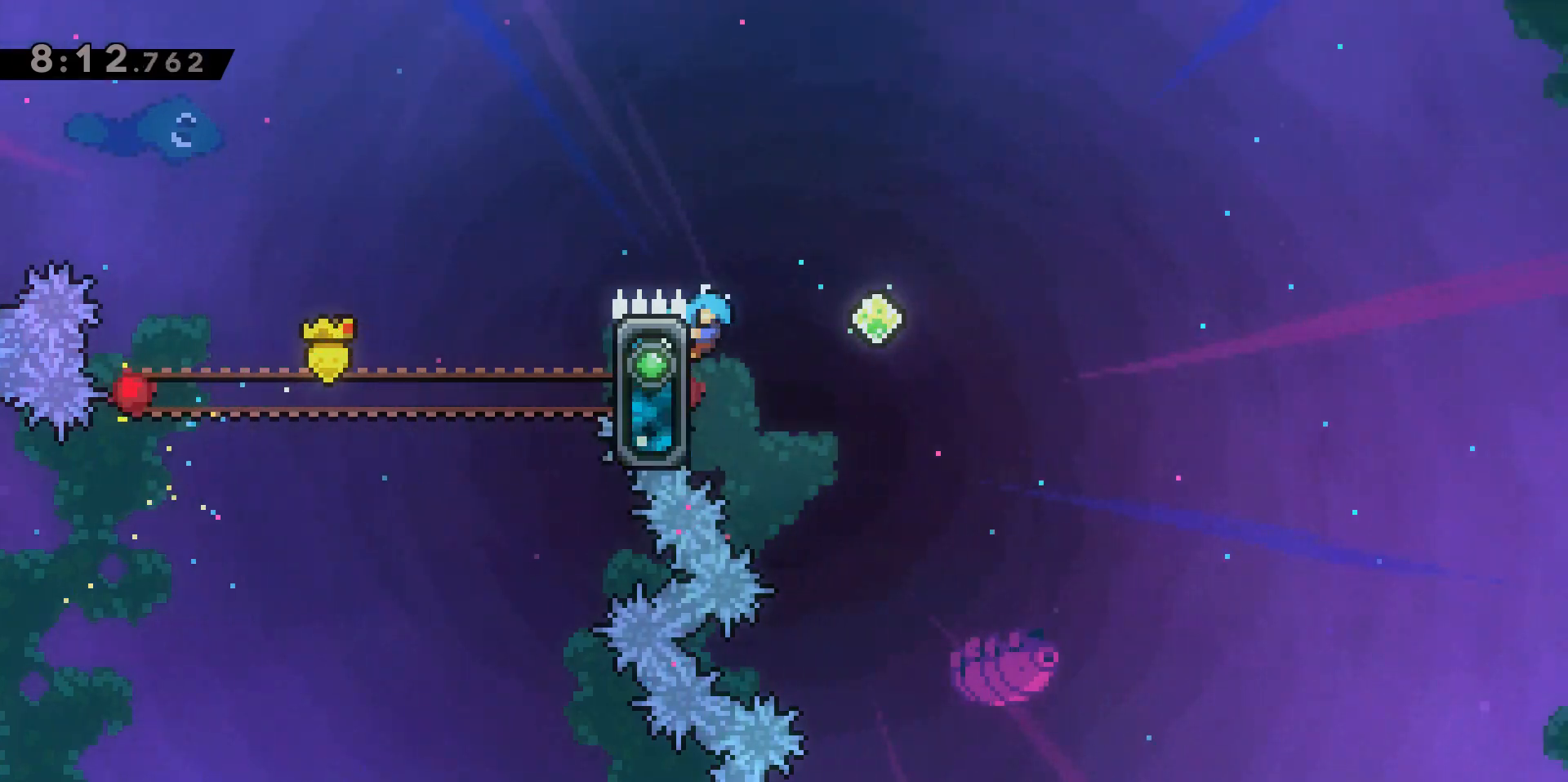
{"keys": ["d", "grab", "jump2"], "events": [[83, "jump2", "down"]]}
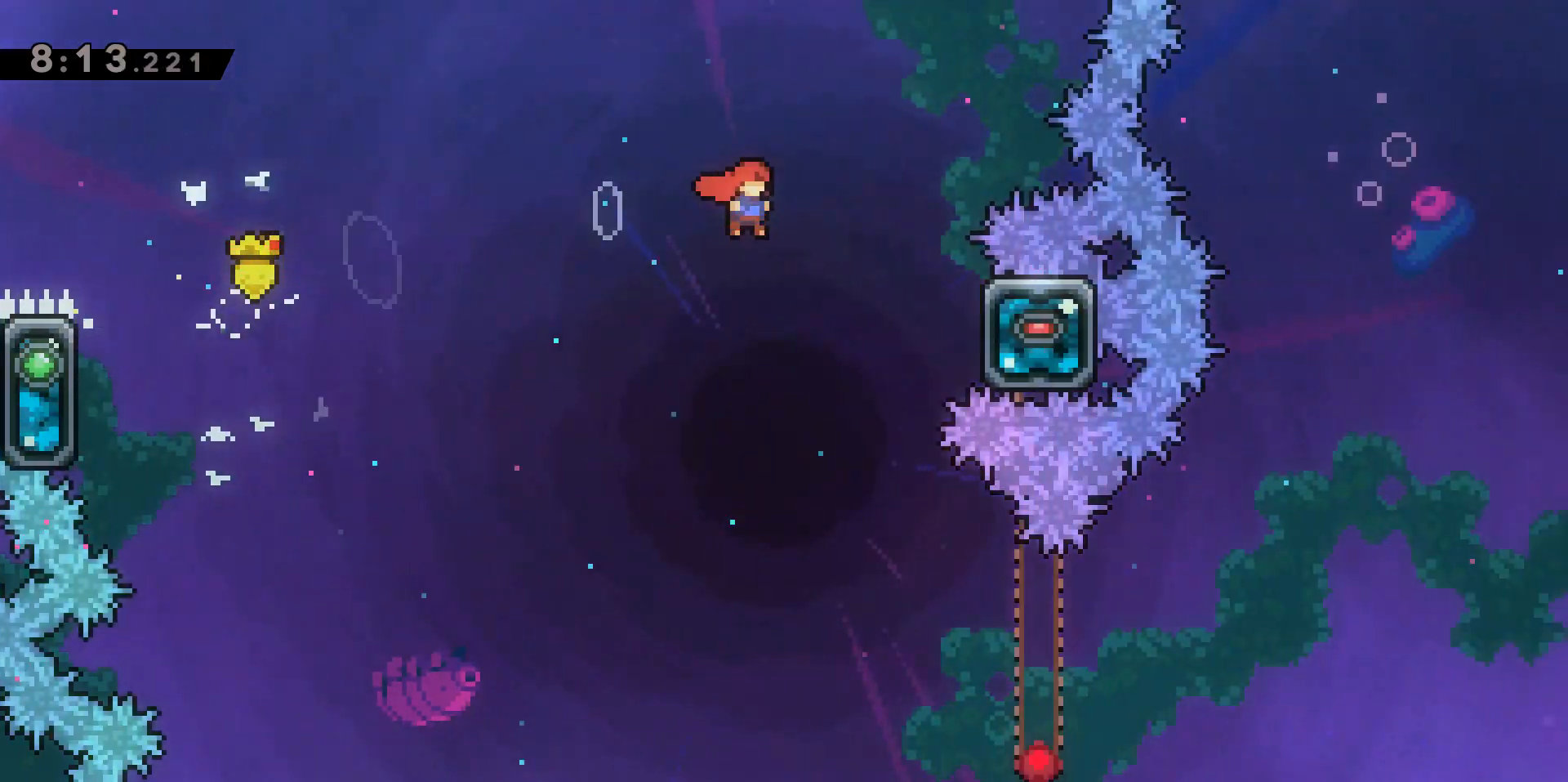
{"keys": [], "events": [[50, "jump2", "up"], [233, "a", "down"], [283, "jump2", "down"], [333, "d", "up"], [417, "a", "up"], [417, "grab", "up"], [417, "jump2", "up"]]}
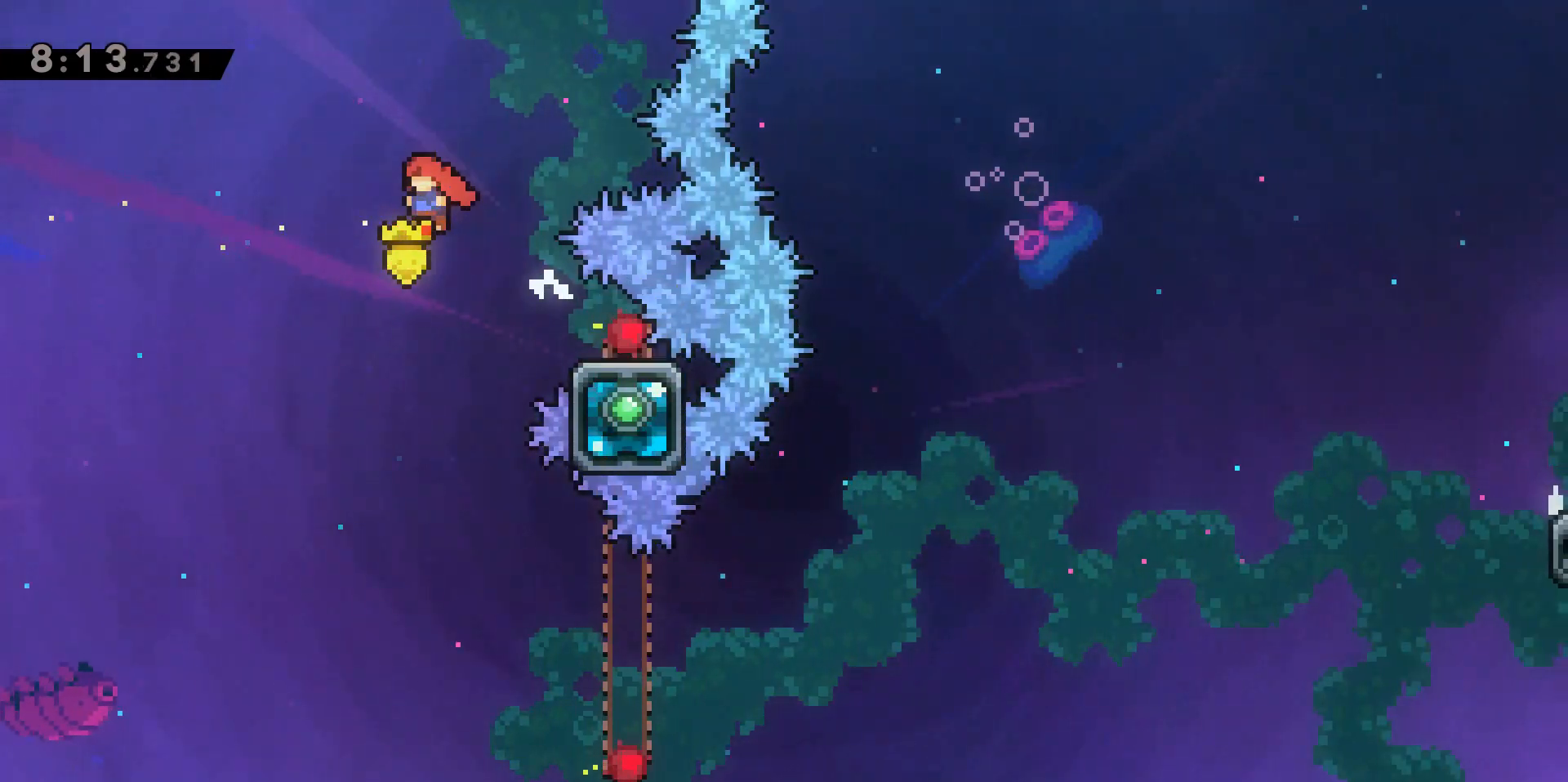
{"keys": ["d"], "events": [[300, "d", "down"]]}
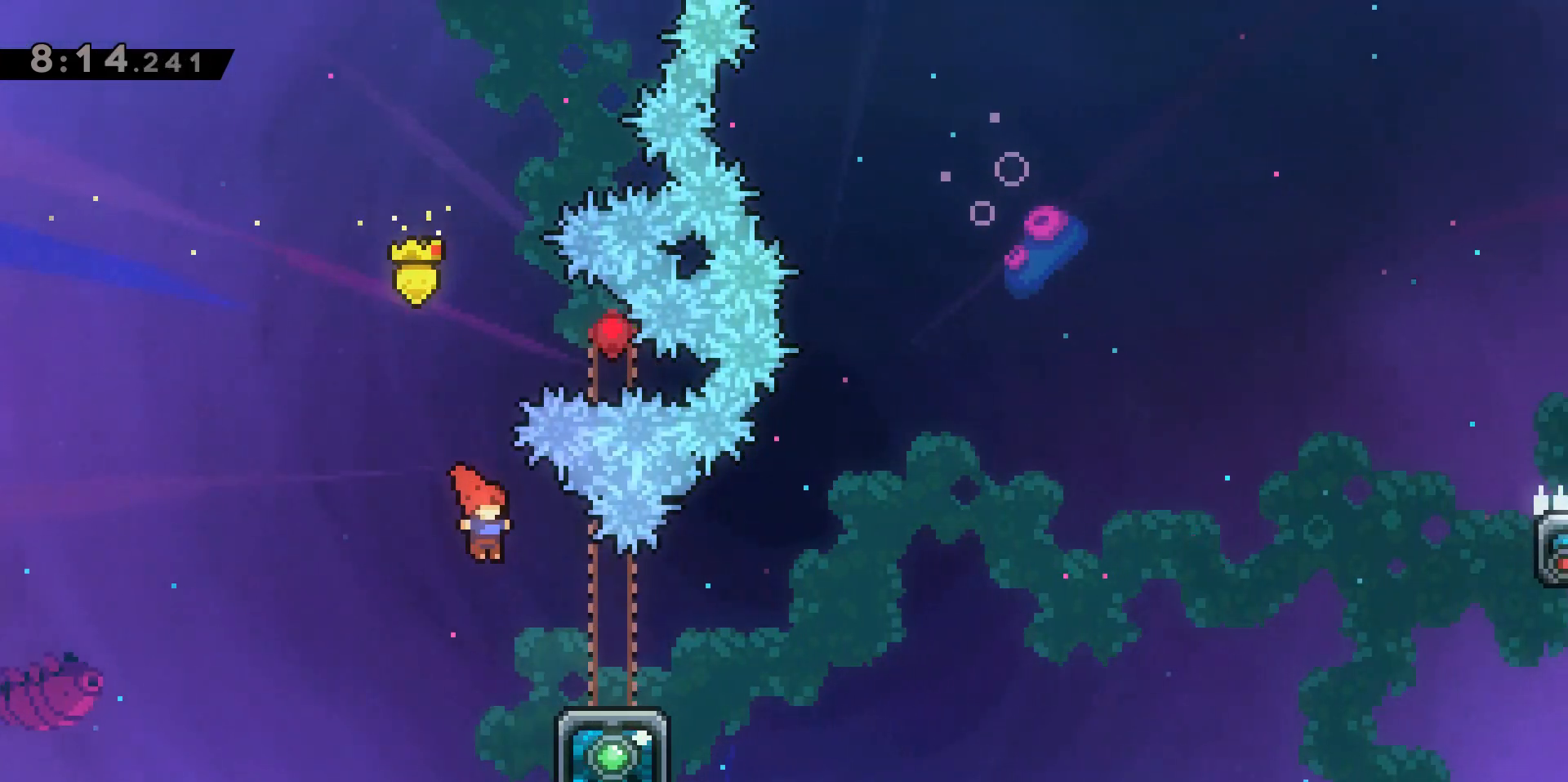
{"keys": ["d", "dash", "jump2"], "events": [[33, "s", "down"], [83, "dash", "down"], [267, "jump2", "down"], [267, "s", "up"]]}
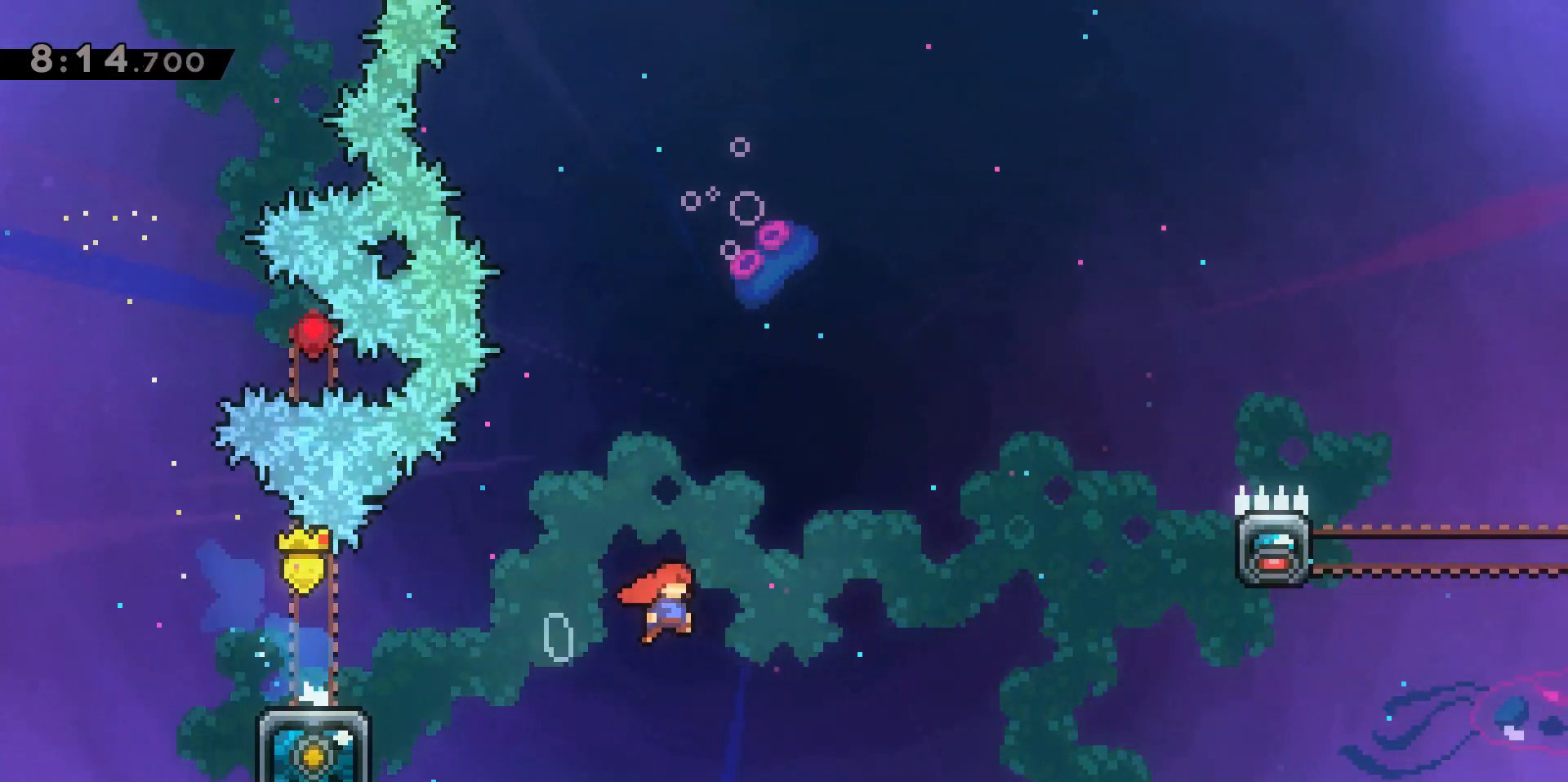
{"keys": ["d", "dash", "grab", "jump2", "w"], "events": [[50, "dash", "up"], [150, "w", "down"], [200, "grab", "down"], [333, "dash", "down"]]}
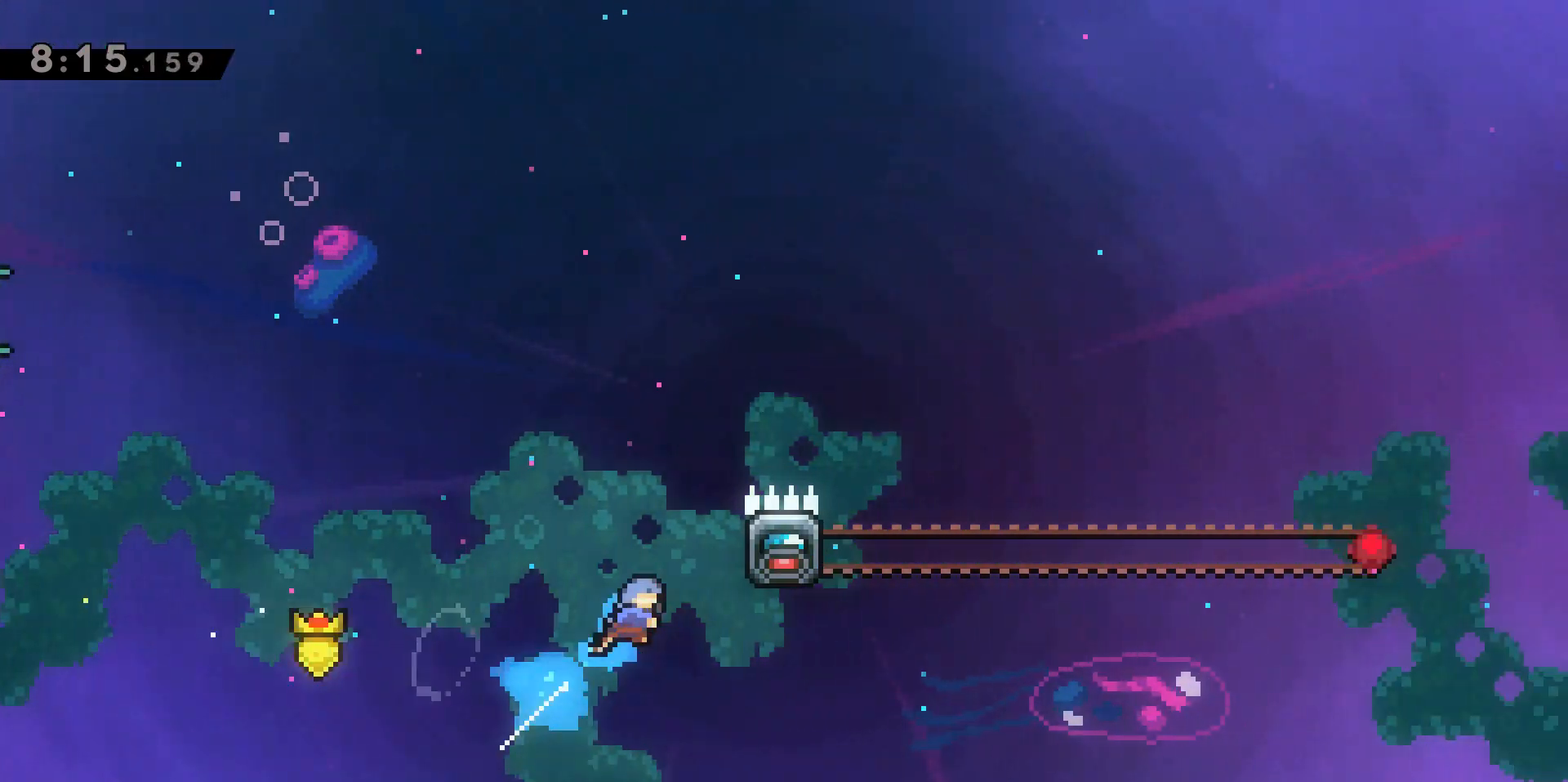
{"keys": ["d", "grab", "w"], "events": [[200, "jump2", "up"], [300, "dash", "up"]]}
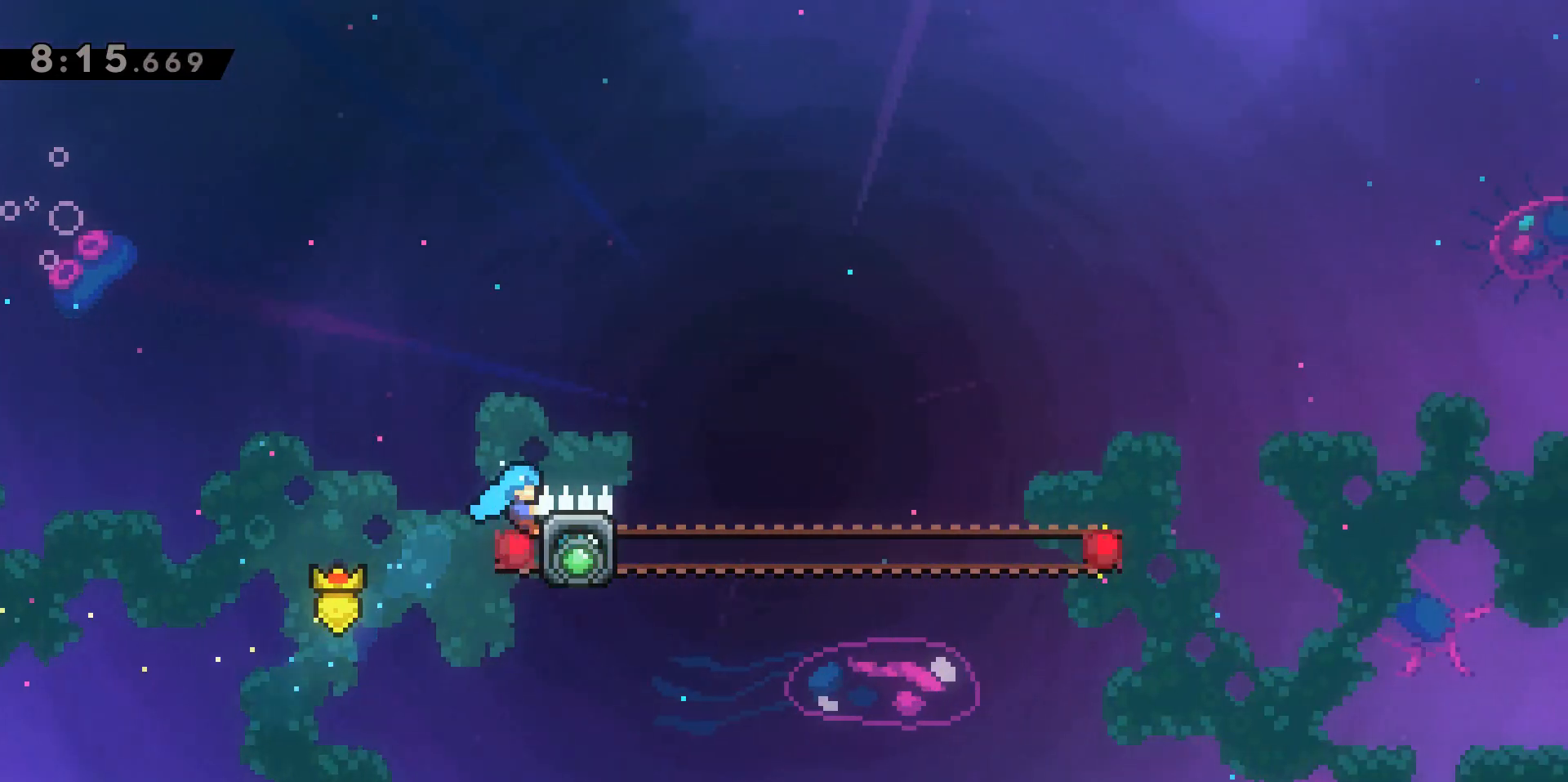
{"keys": ["d", "grab", "jump2", "w"], "events": [[400, "jump2", "down"]]}
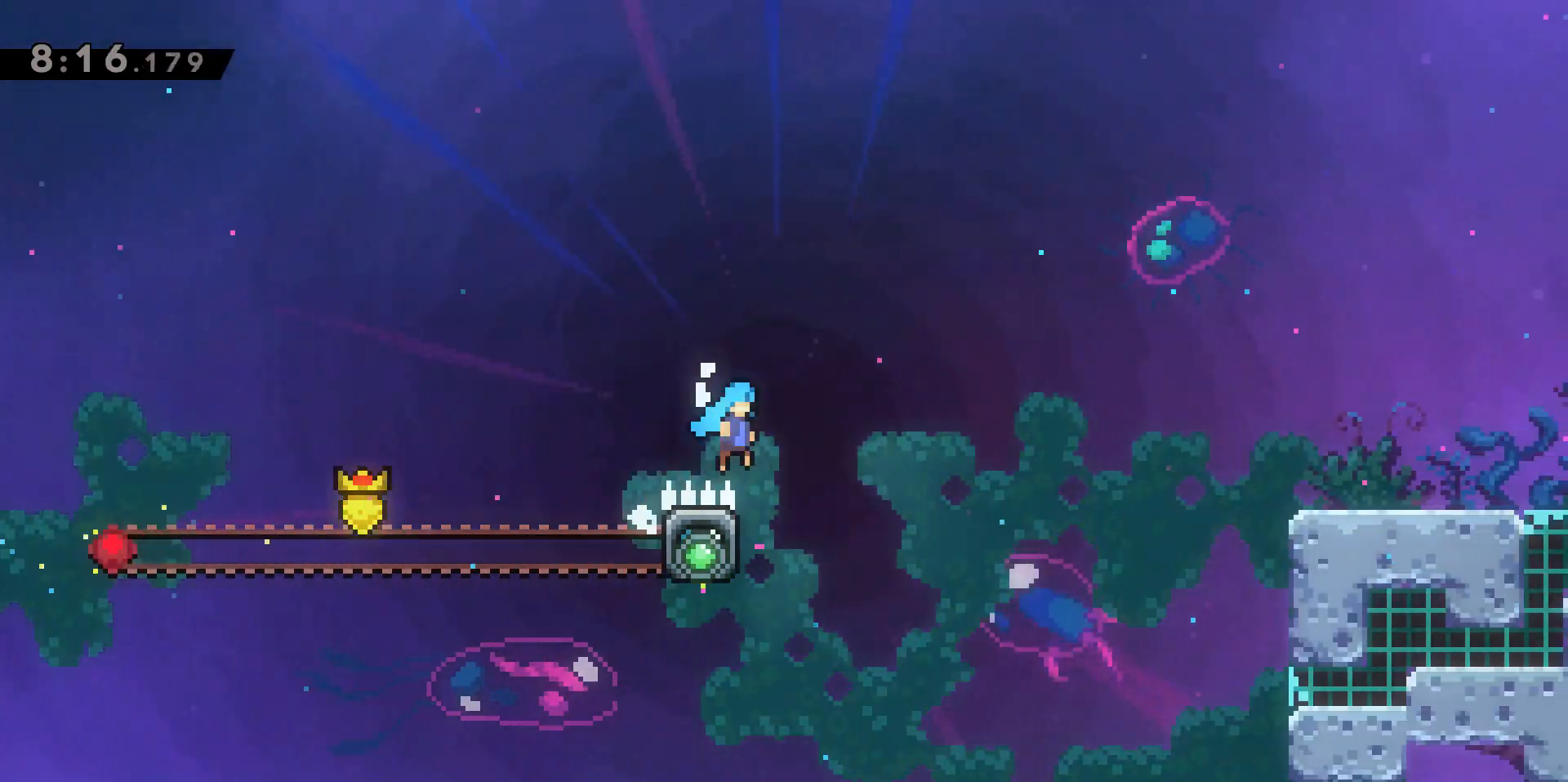
{"keys": ["d", "grab", "w"], "events": [[433, "jump2", "up"]]}
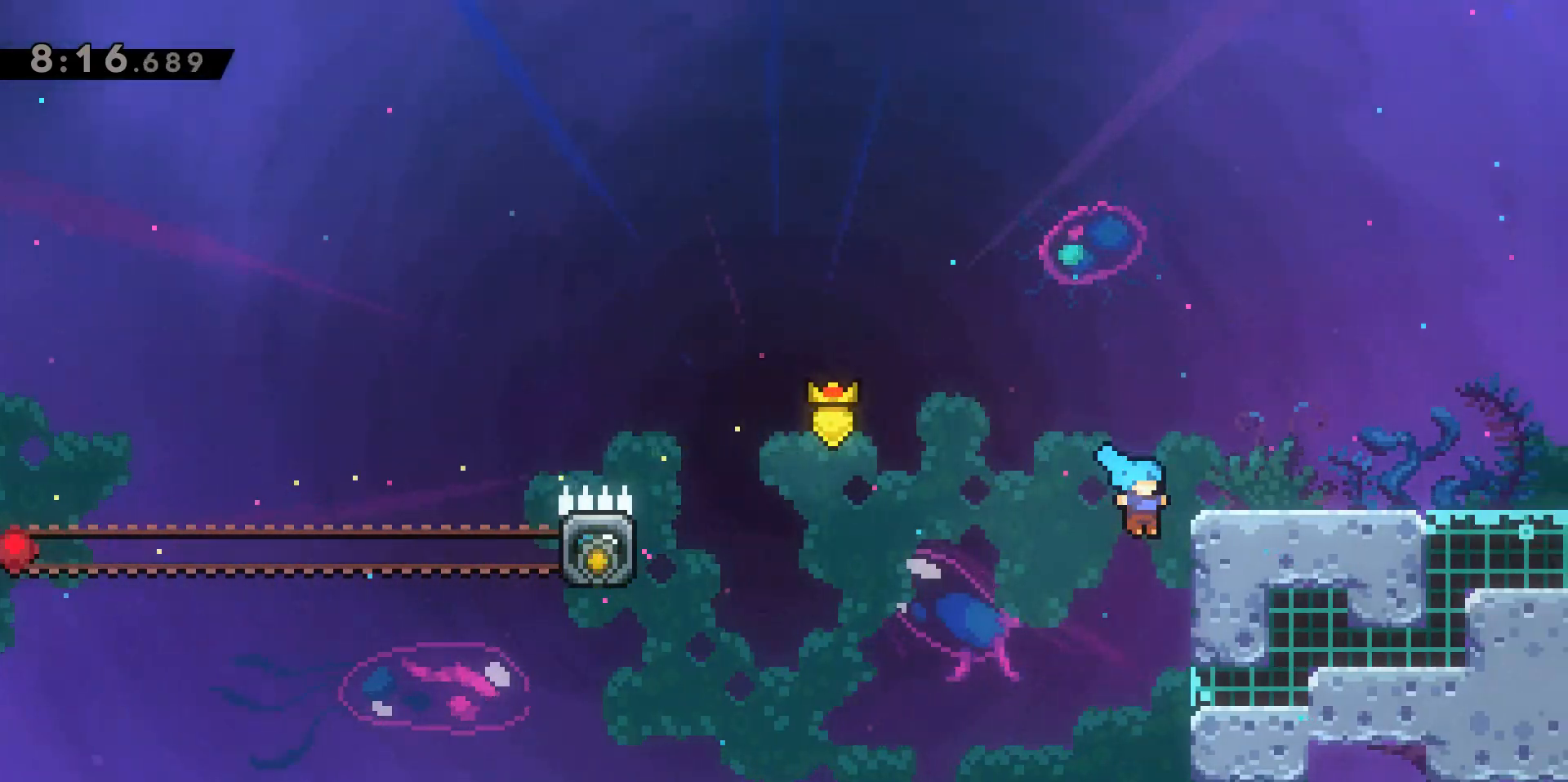
{"keys": ["d"], "events": [[33, "jump2", "down"], [283, "jump2", "up"], [367, "grab", "up"], [367, "w", "up"]]}
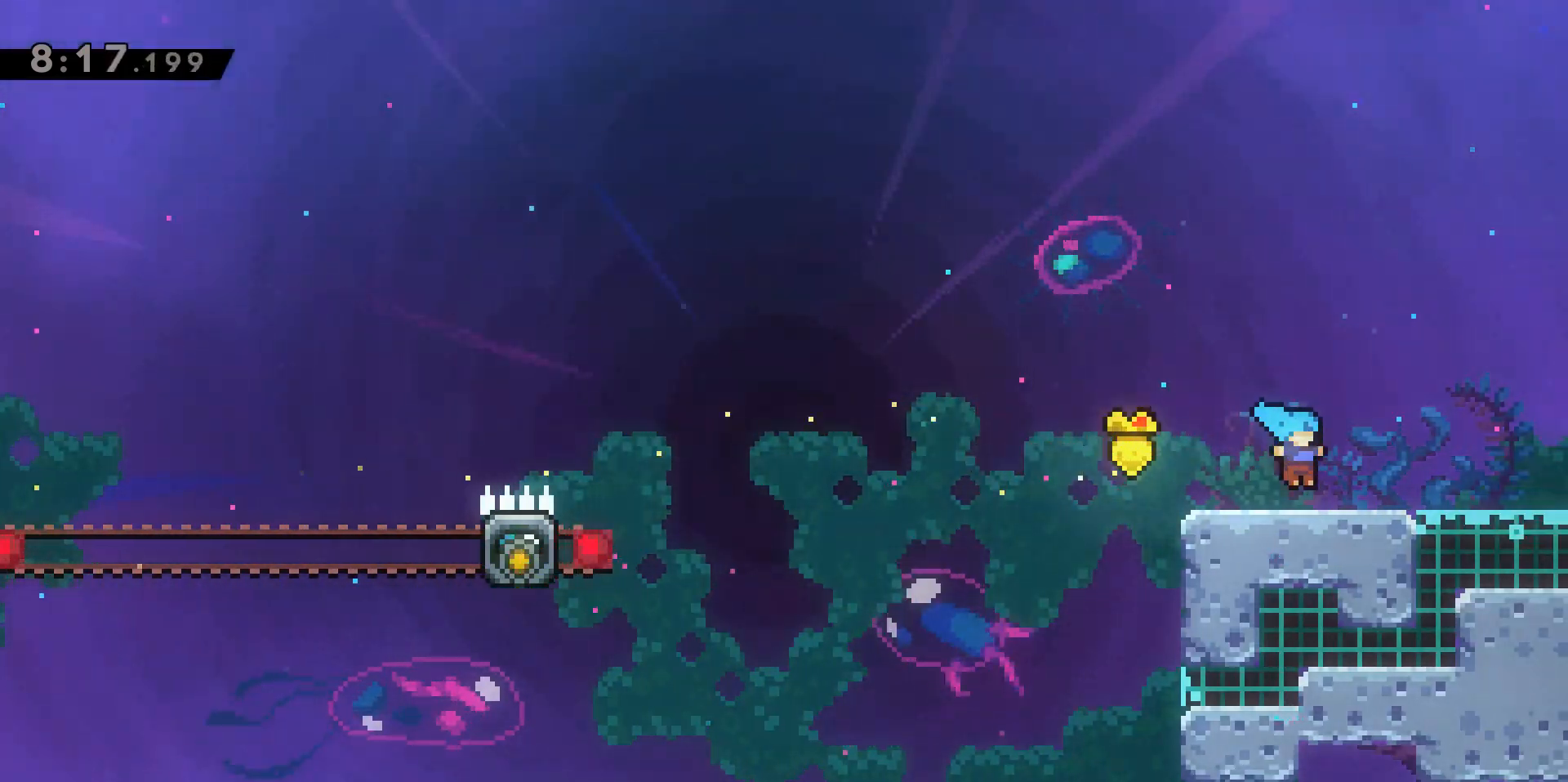
{"keys": ["d"], "events": [[67, "dash", "down"], [200, "dash", "up"]]}
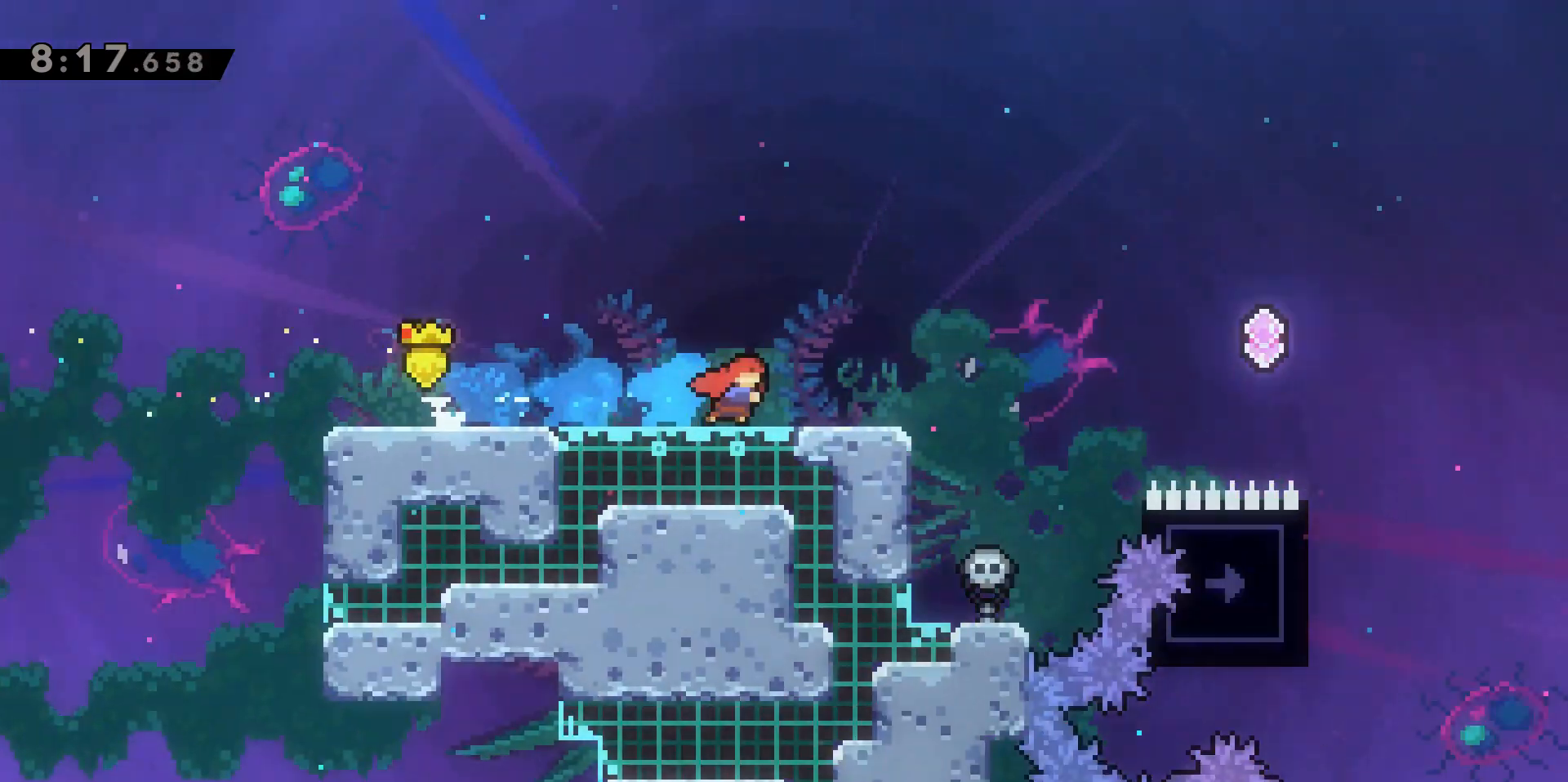
{"keys": ["d"], "events": []}
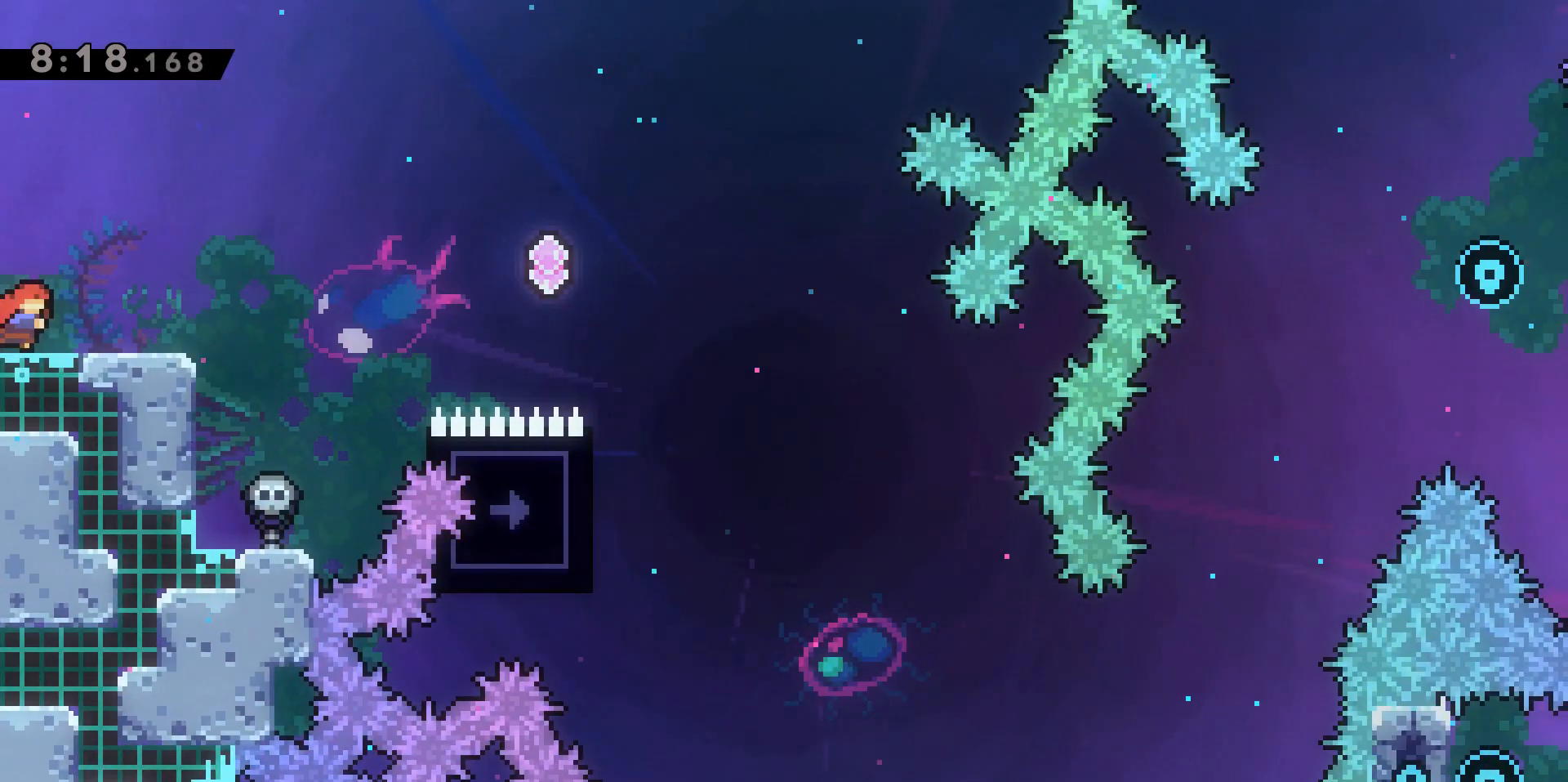
{"keys": ["d"], "events": [[100, "jump2", "down"], [333, "jump2", "up"]]}
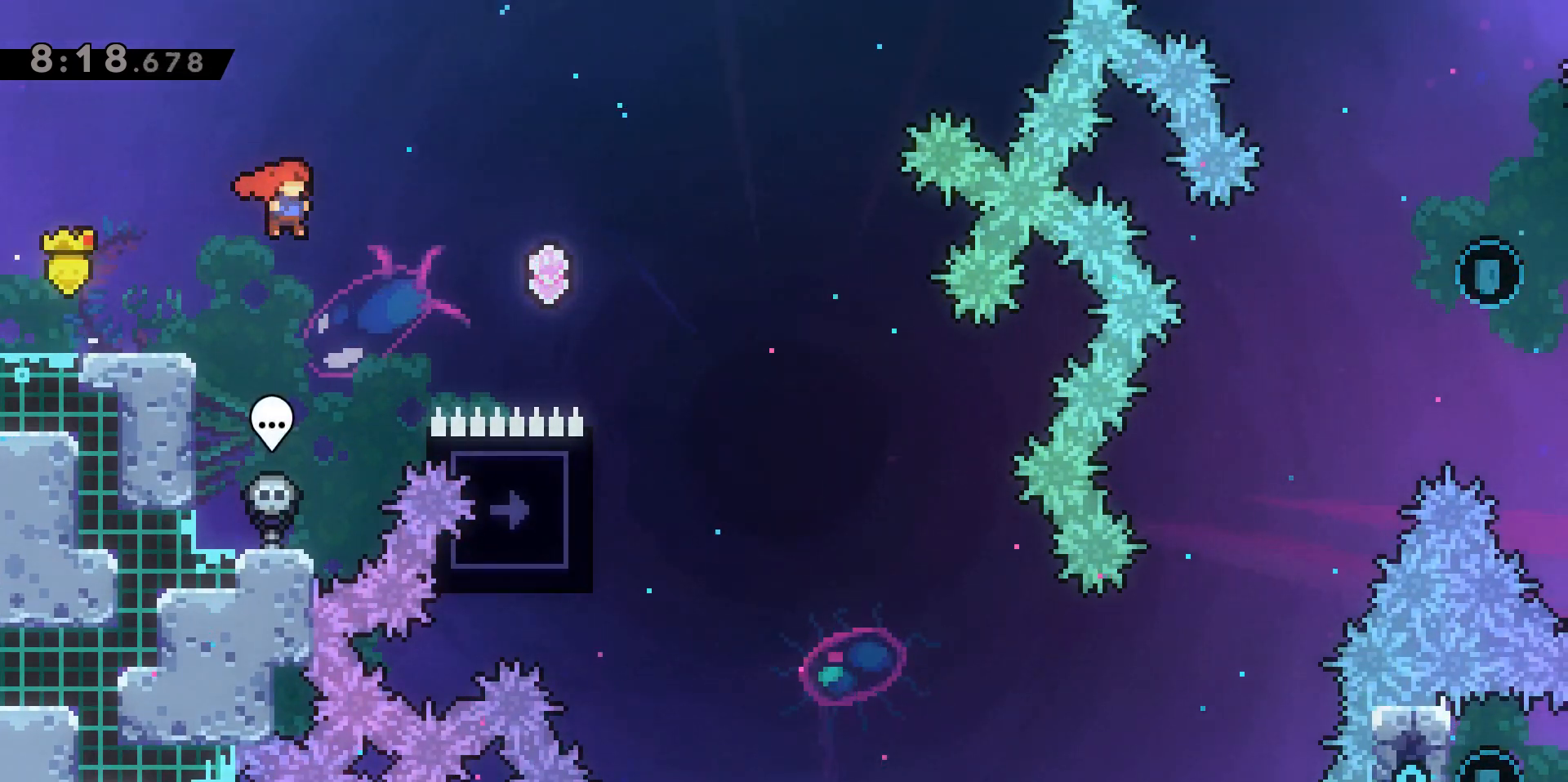
{"keys": ["d", "dash", "w"], "events": [[17, "d", "up"], [167, "d", "down"], [217, "w", "down"], [300, "dash", "down"]]}
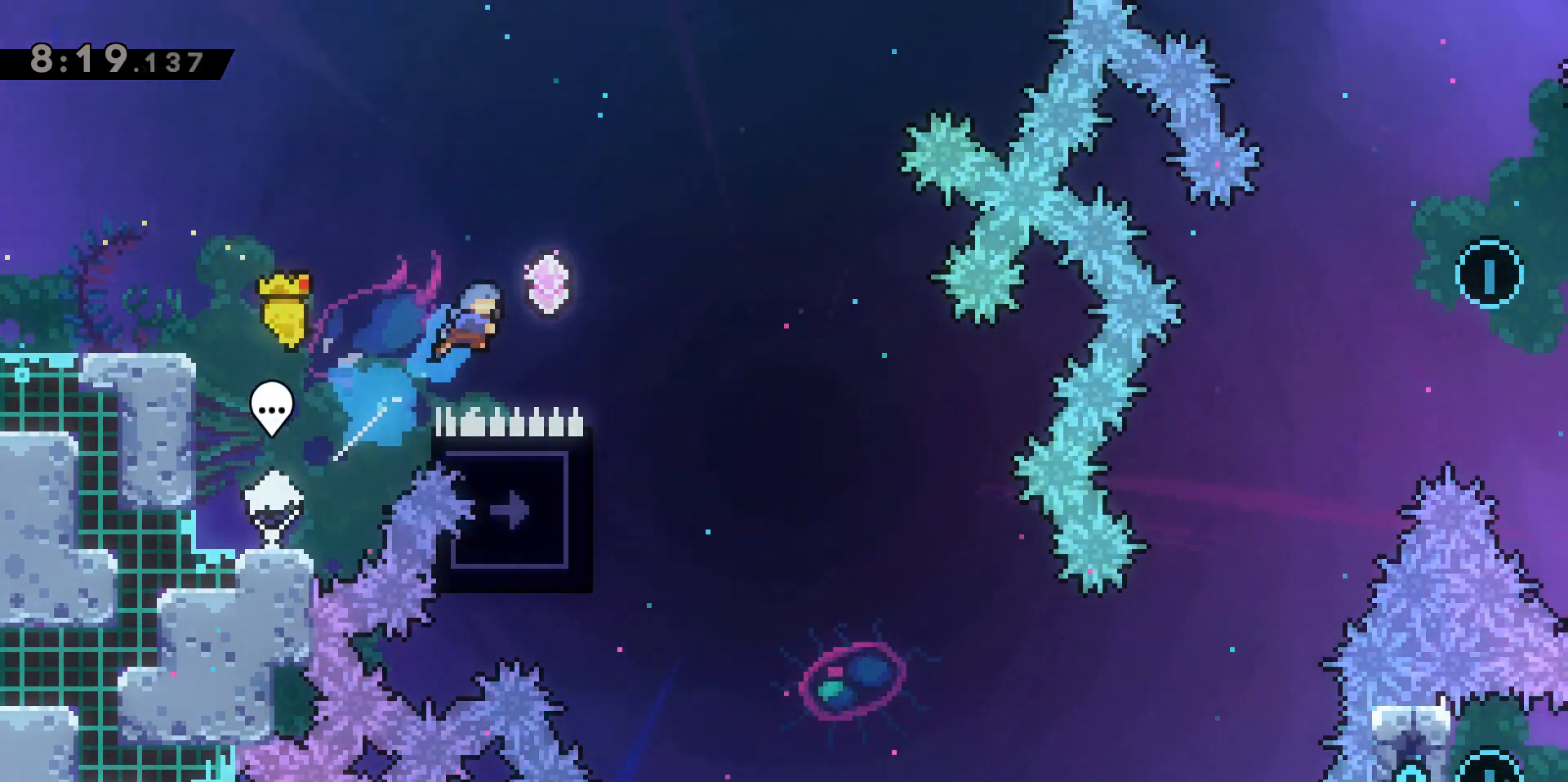
{"keys": ["grab"], "events": [[183, "dash", "up"], [367, "d", "up"], [367, "w", "up"], [500, "grab", "down"]]}
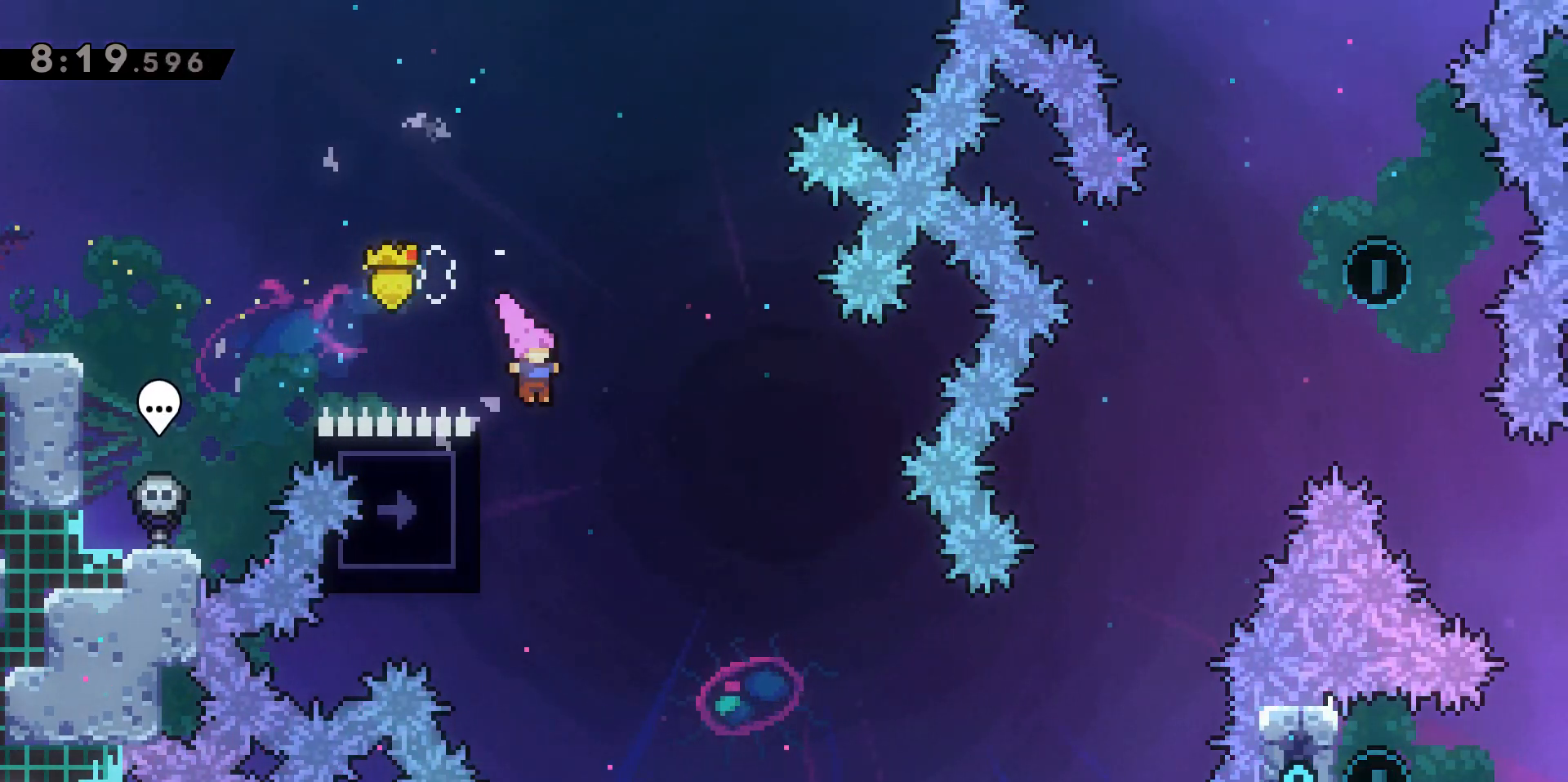
{"keys": ["a", "grab", "s"], "events": [[50, "a", "down"], [283, "s", "down"]]}
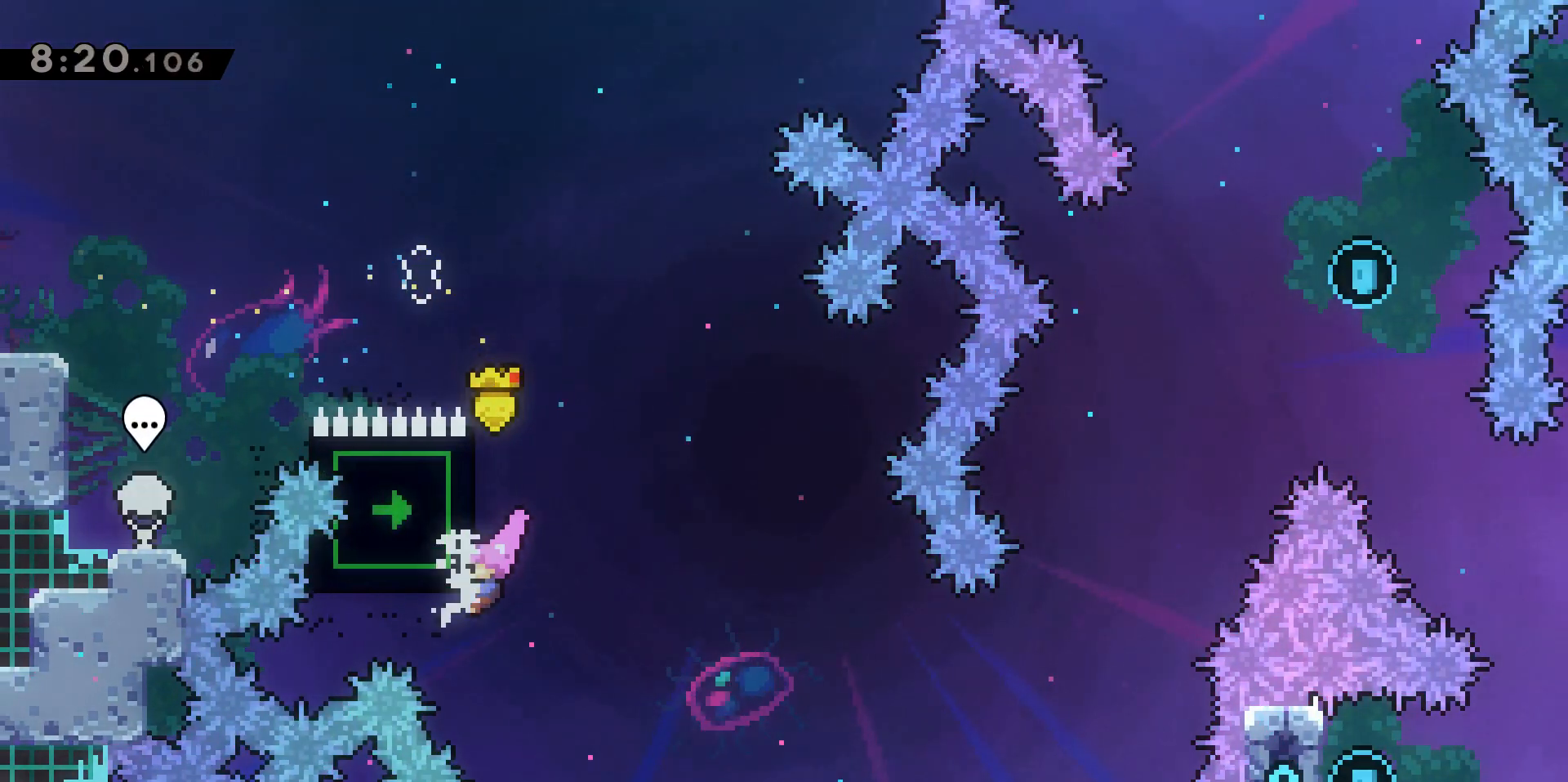
{"keys": ["grab"], "events": [[17, "a", "up"], [17, "s", "up"]]}
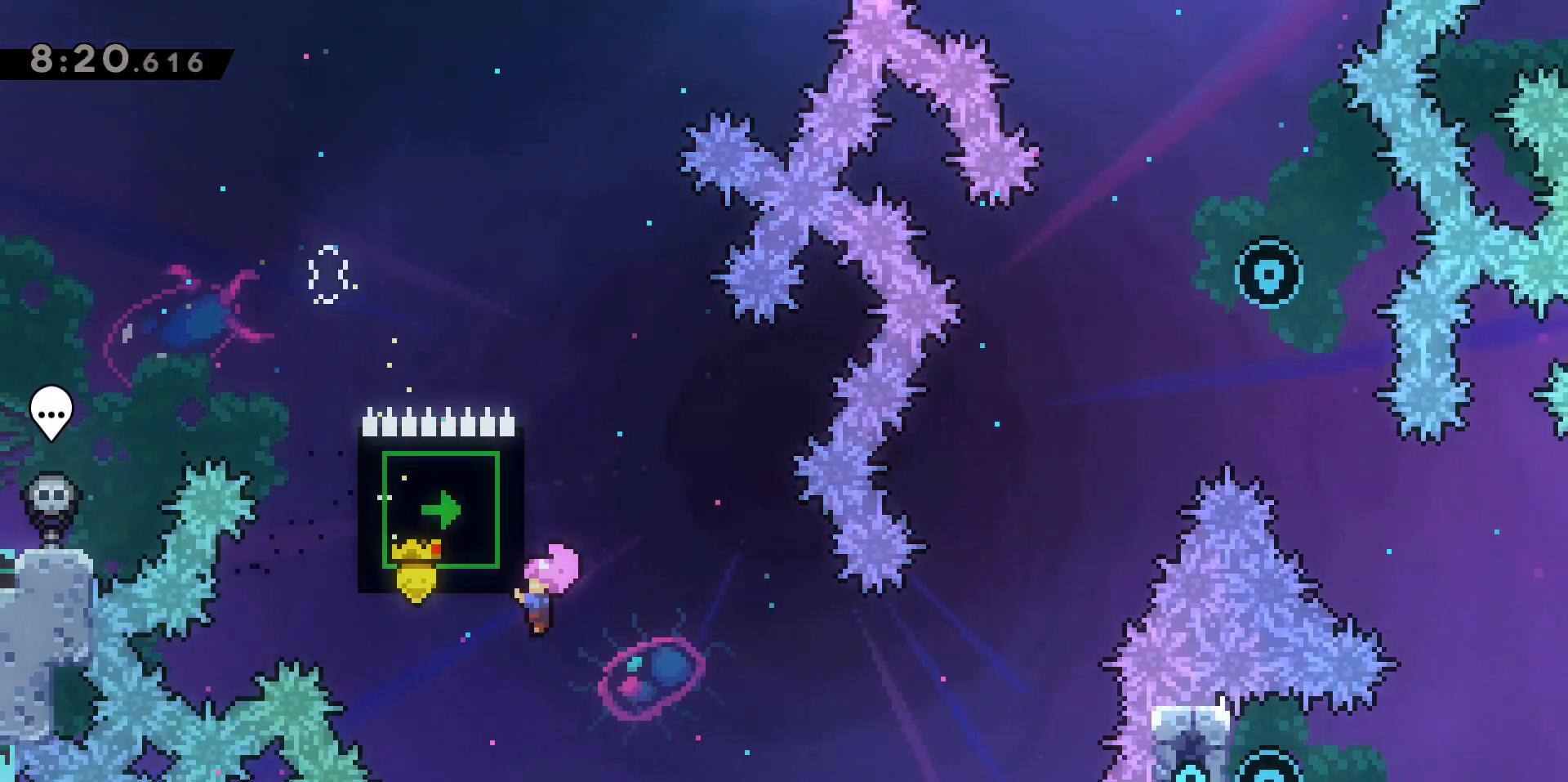
{"keys": ["grab"], "events": []}
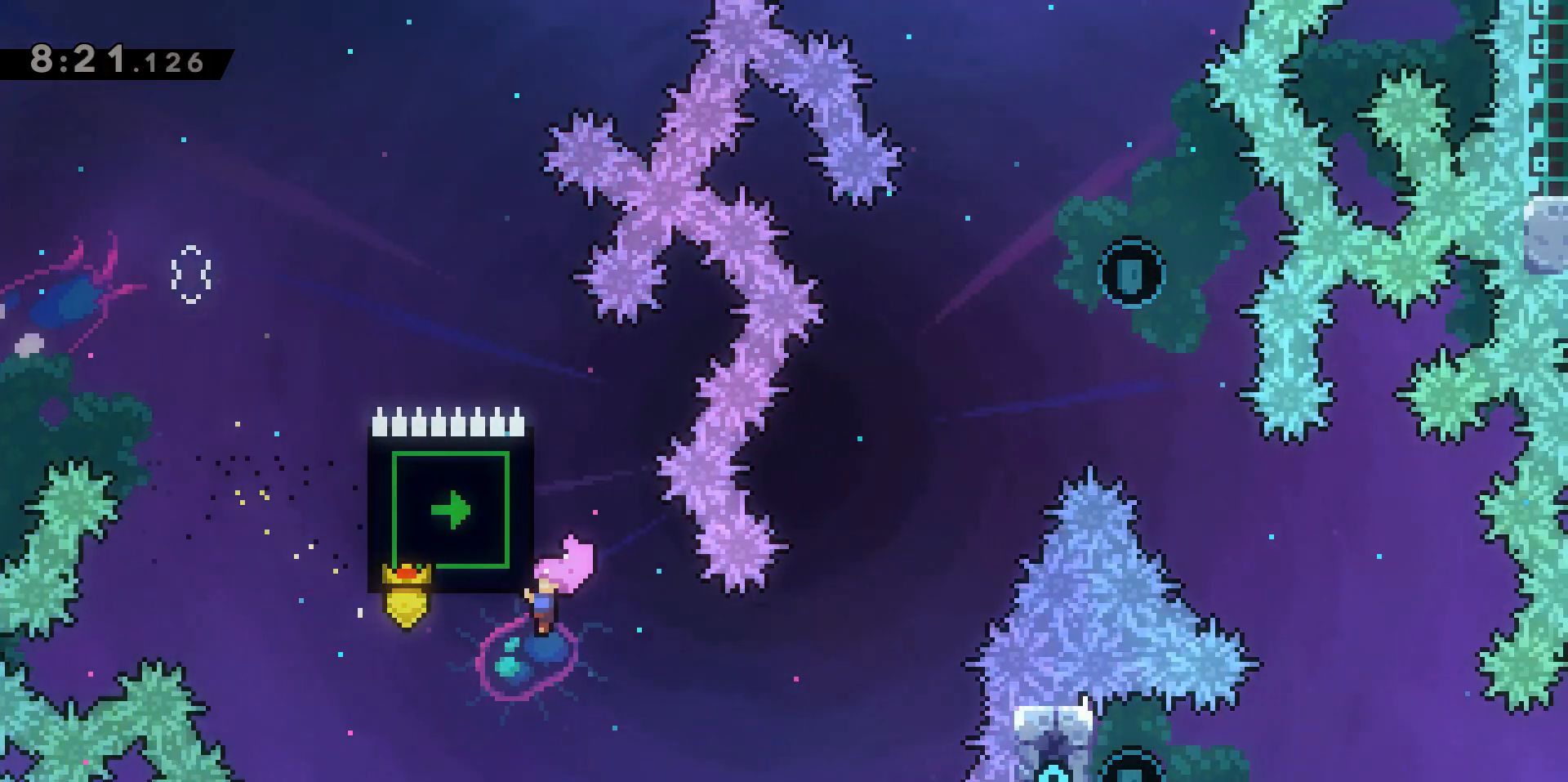
{"keys": ["grab"], "events": []}
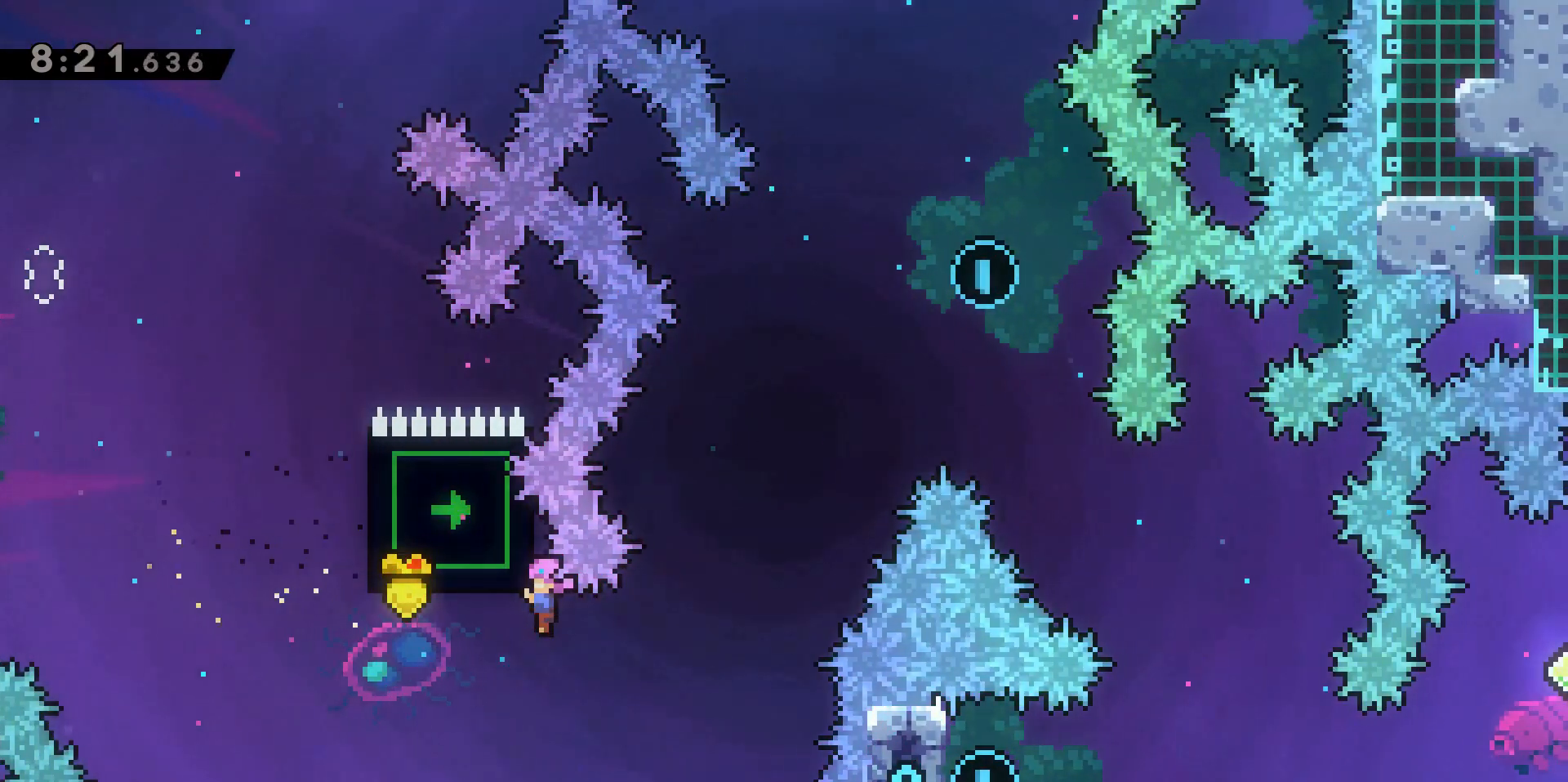
{"keys": ["grab", "w"], "events": [[400, "w", "down"]]}
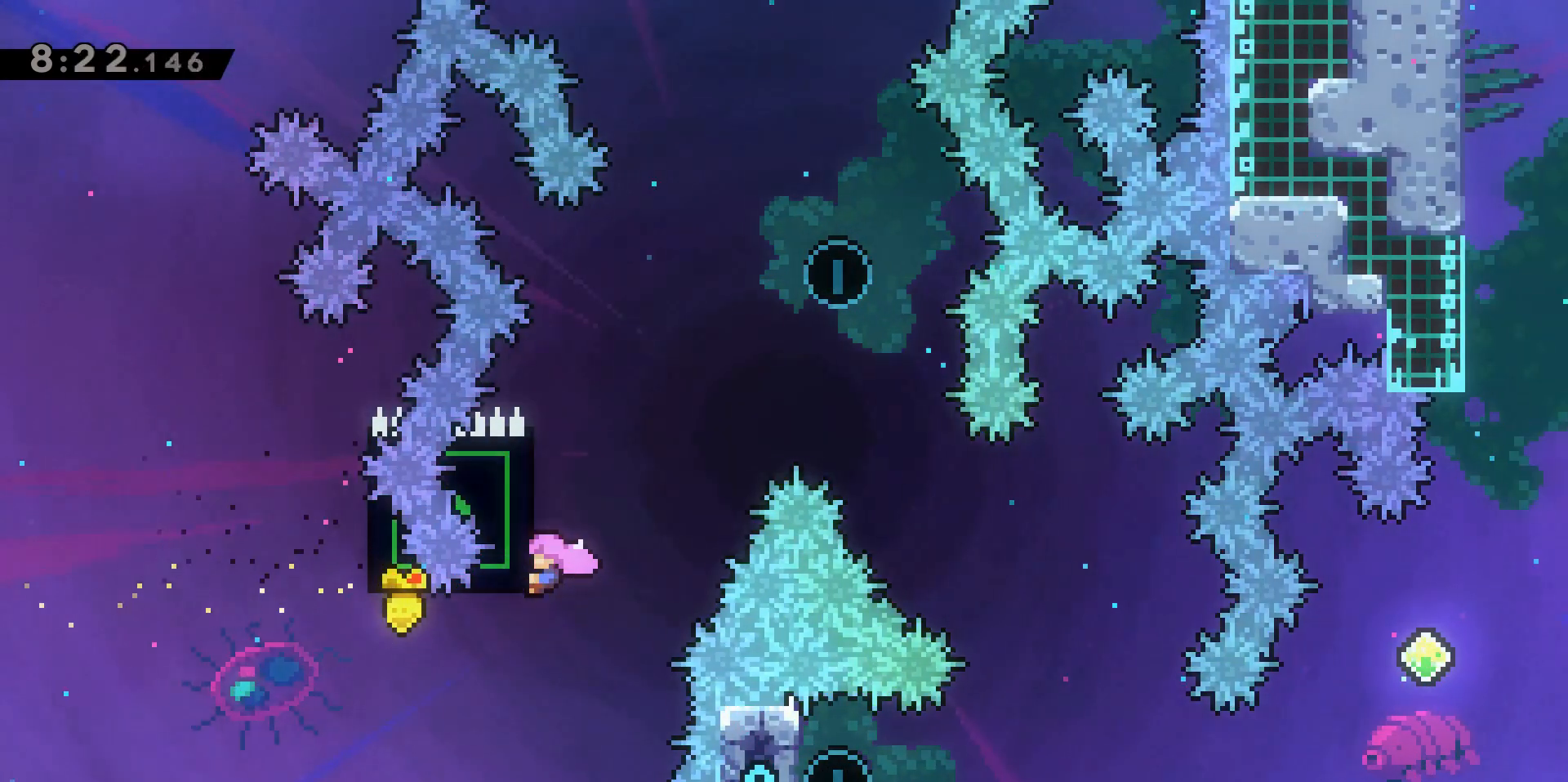
{"keys": ["grab", "w"], "events": []}
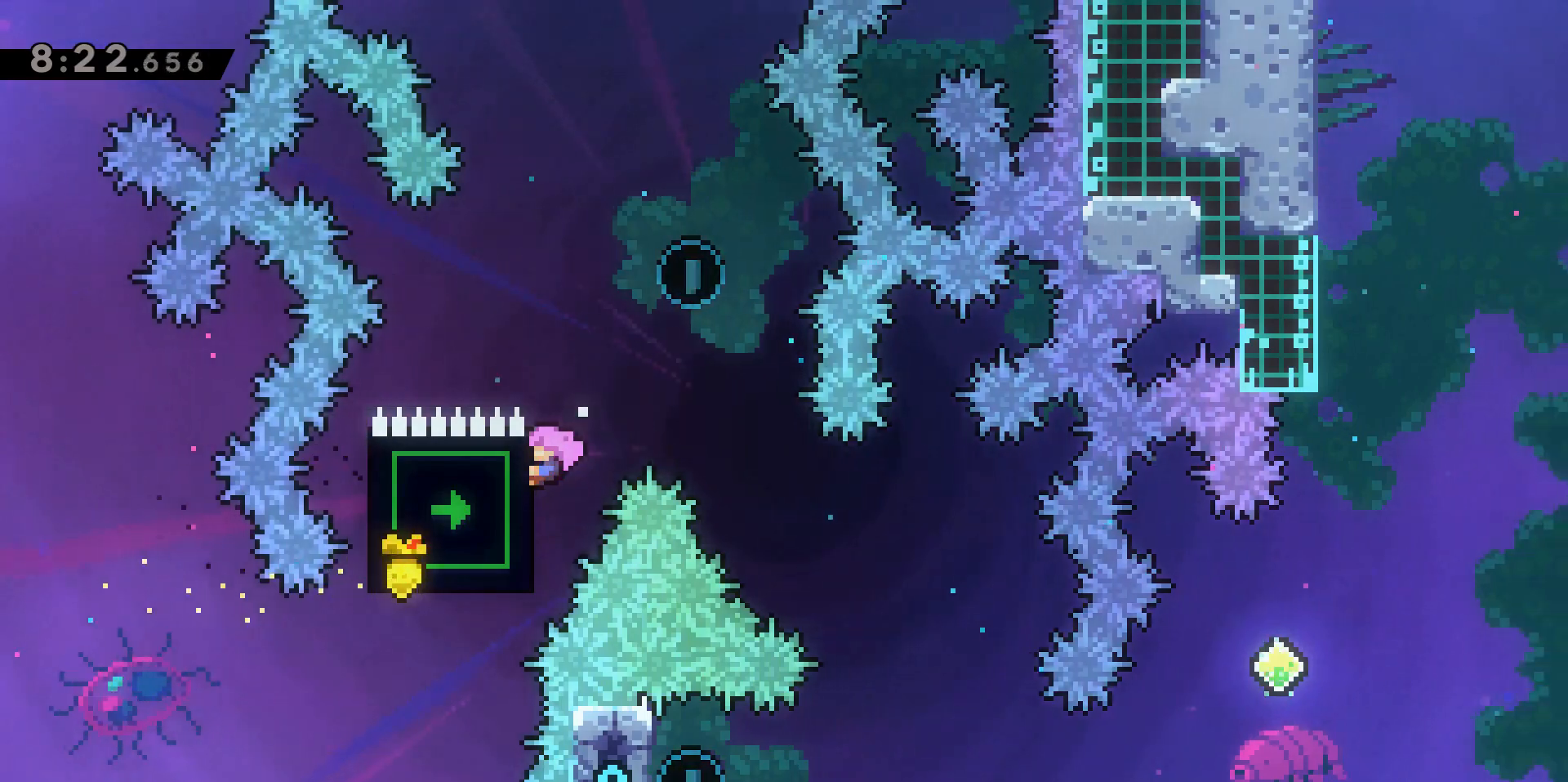
{"keys": ["grab"], "events": [[333, "w", "up"]]}
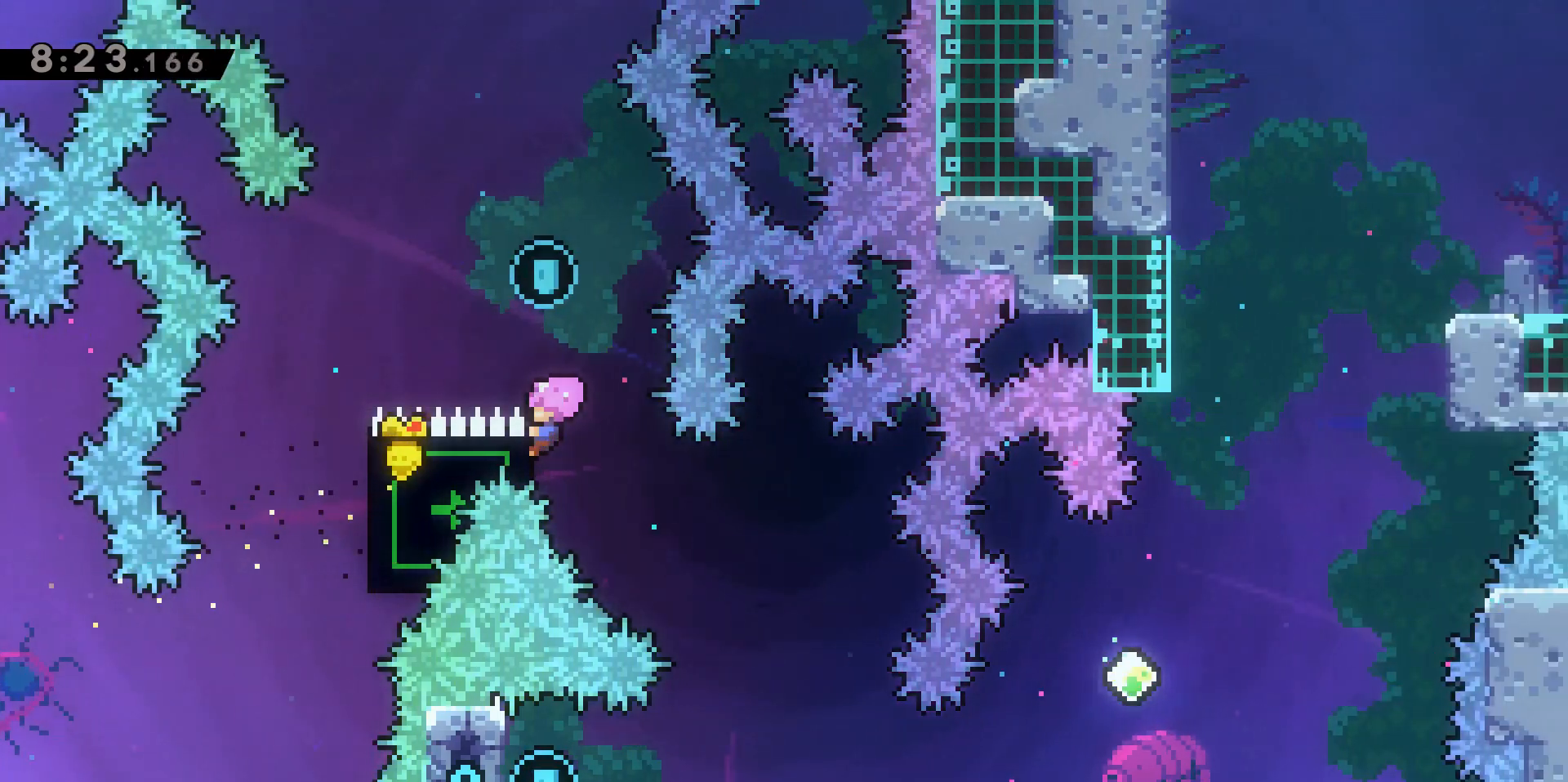
{"keys": ["grab"], "events": [[167, "s", "down"], [400, "s", "up"]]}
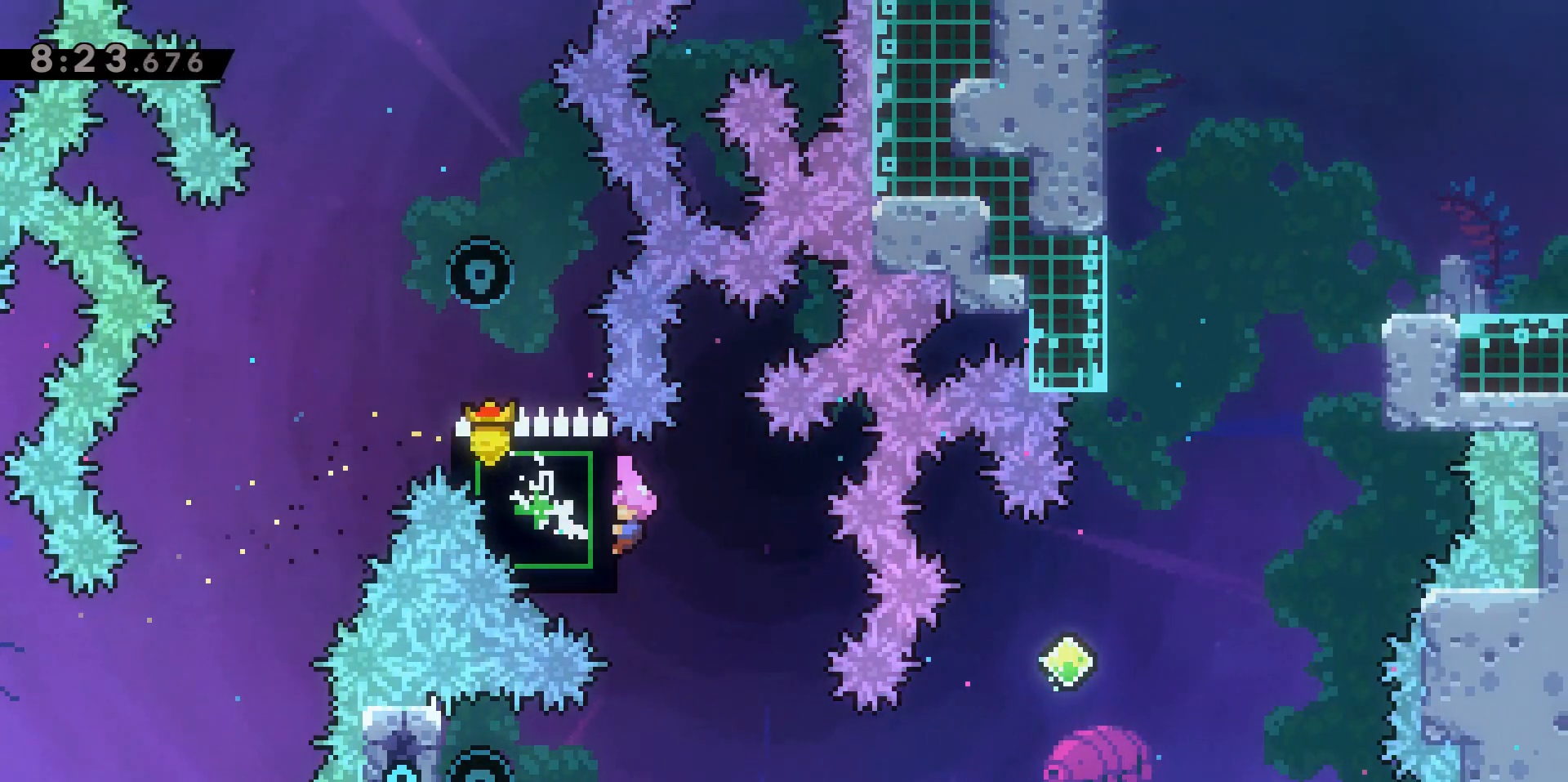
{"keys": ["d"], "events": [[183, "grab", "up"], [317, "d", "down"]]}
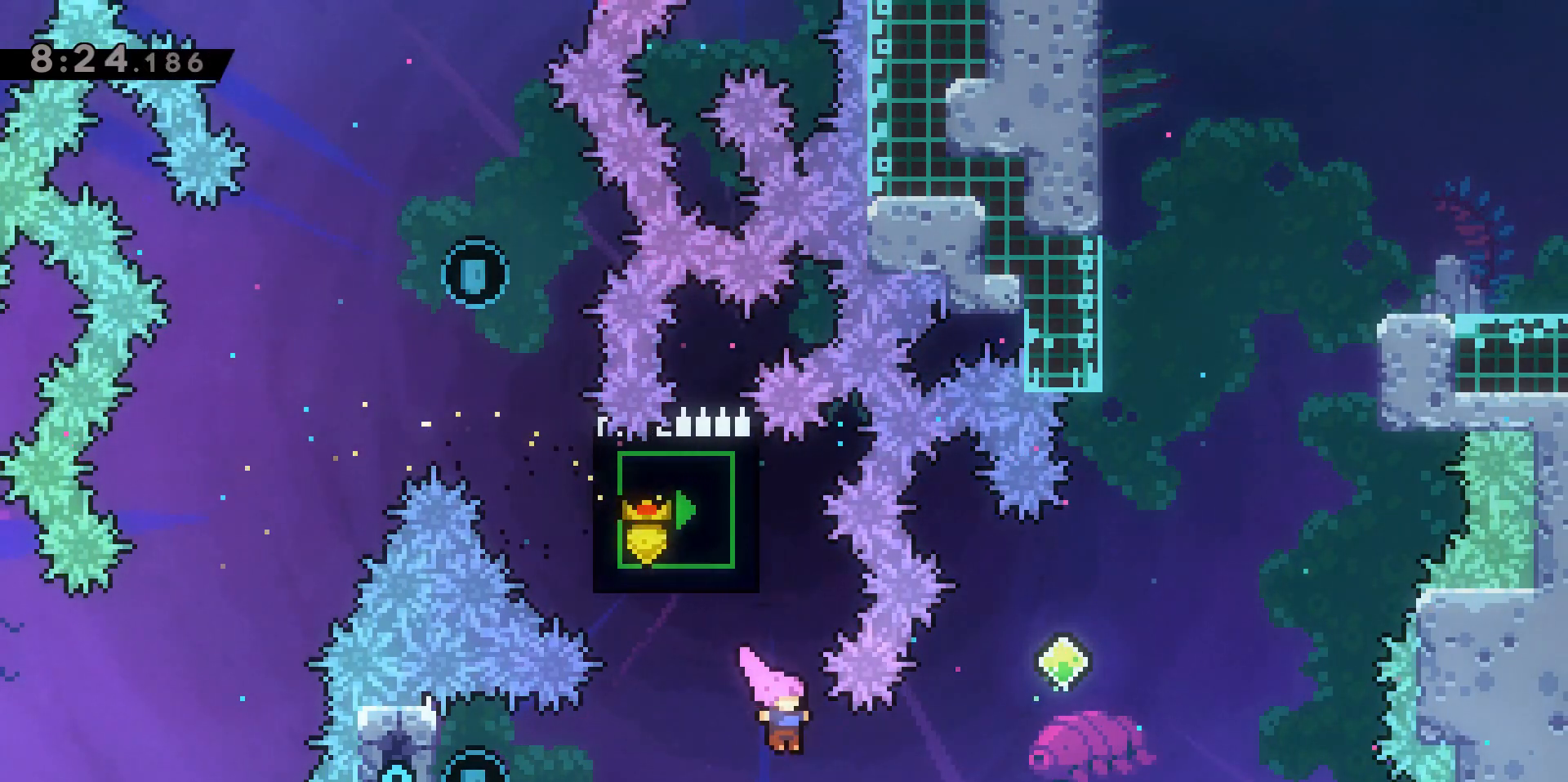
{"keys": ["d", "w"], "events": [[100, "w", "down"], [150, "dash", "down"], [383, "dash", "up"]]}
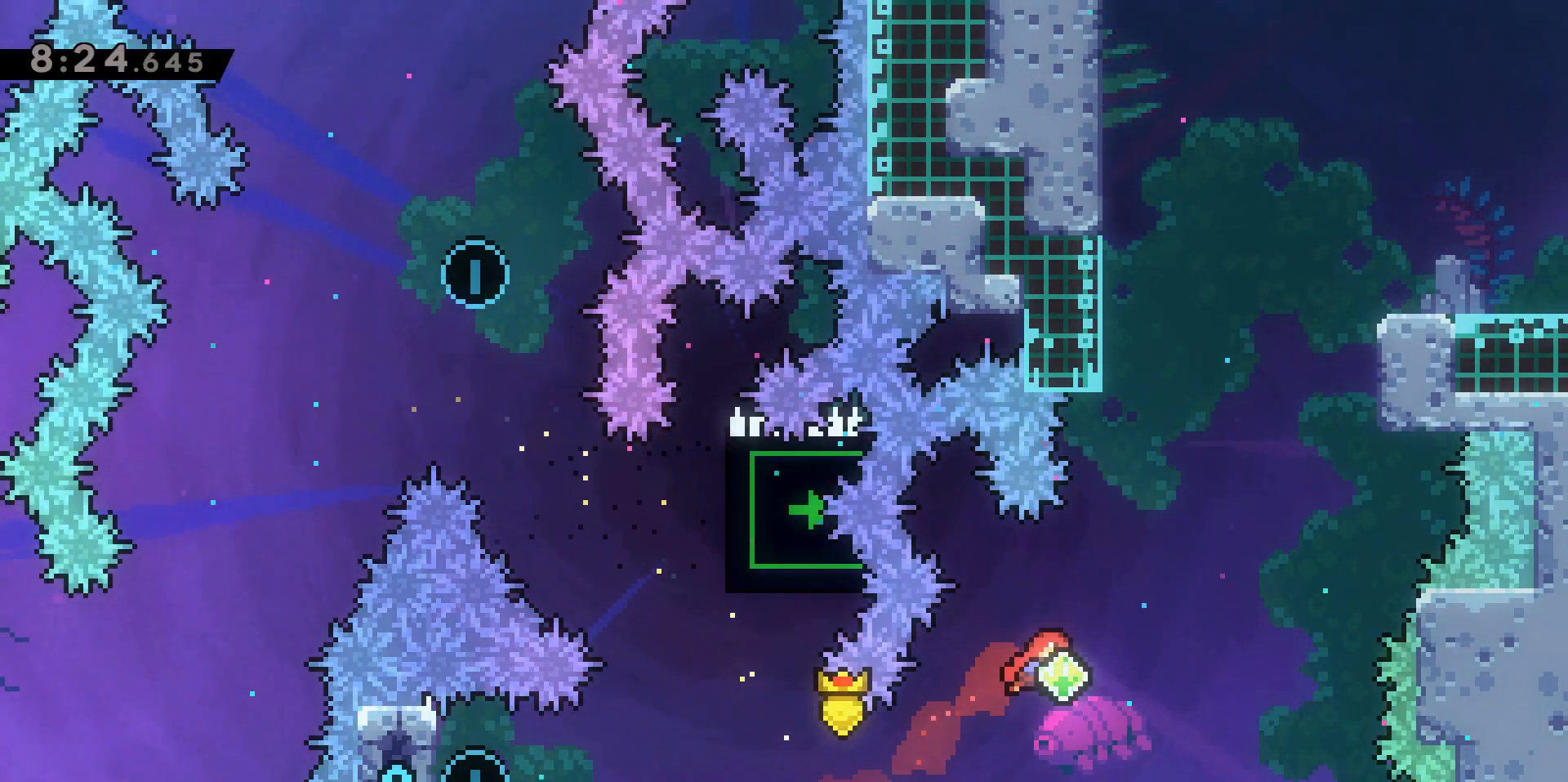
{"keys": ["d", "dash", "grab", "w"], "events": [[17, "dash", "down"], [150, "dash", "up"], [250, "dash", "down"], [350, "grab", "down"]]}
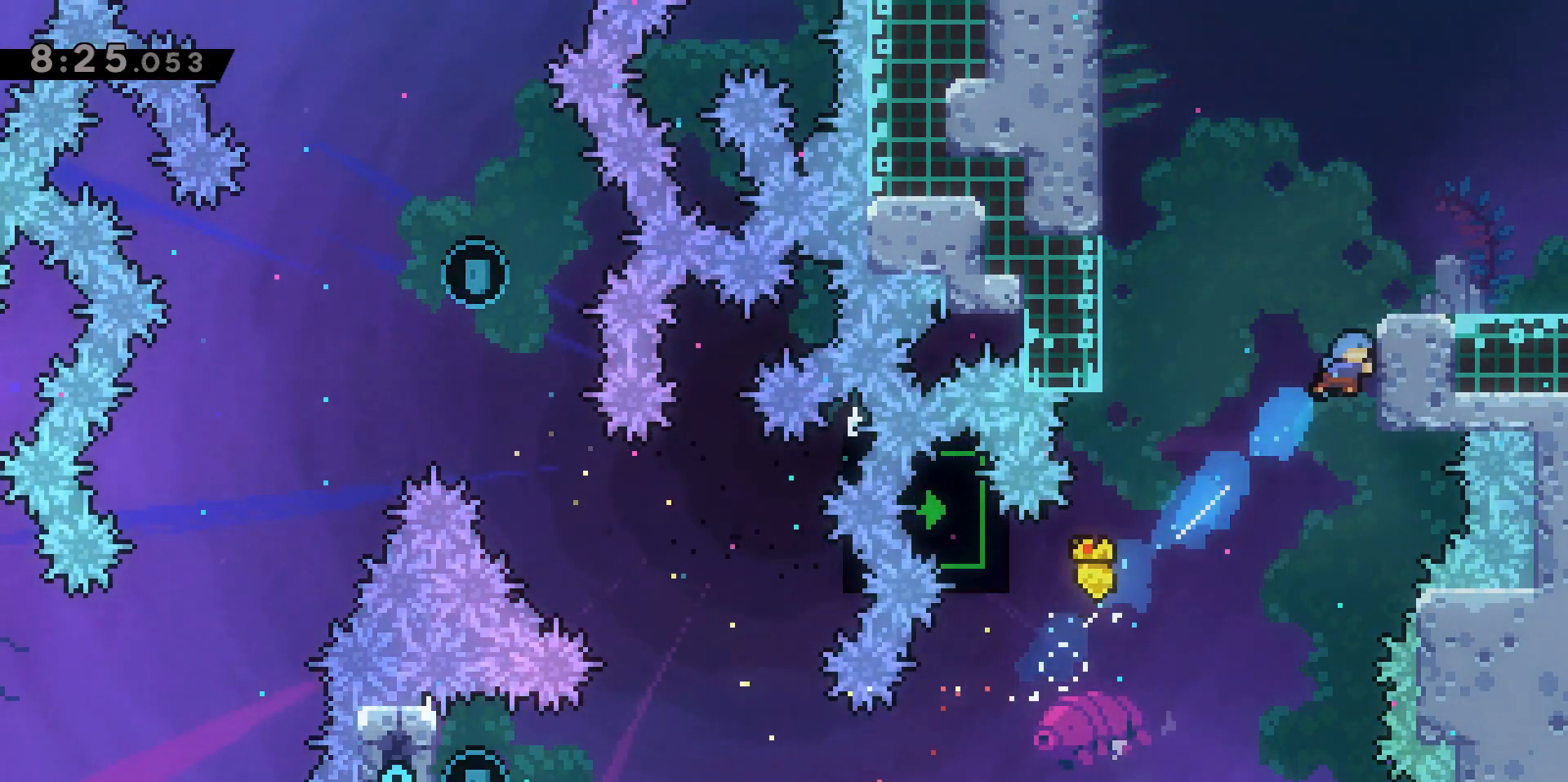
{"keys": ["d"], "events": [[33, "dash", "up"], [33, "jump2", "down"], [317, "jump2", "up"], [350, "grab", "up"], [400, "w", "up"]]}
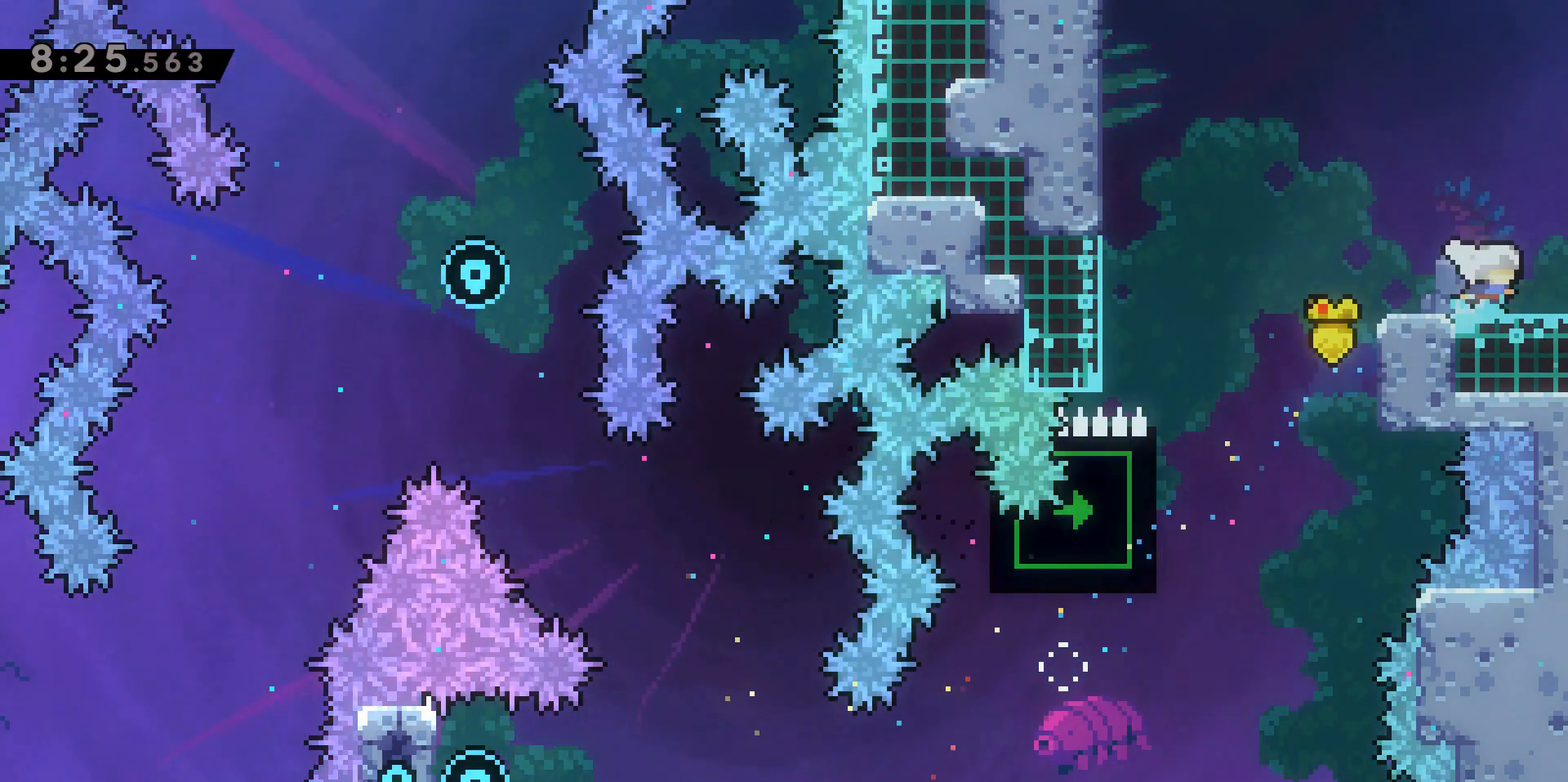
{"keys": ["d"], "events": []}